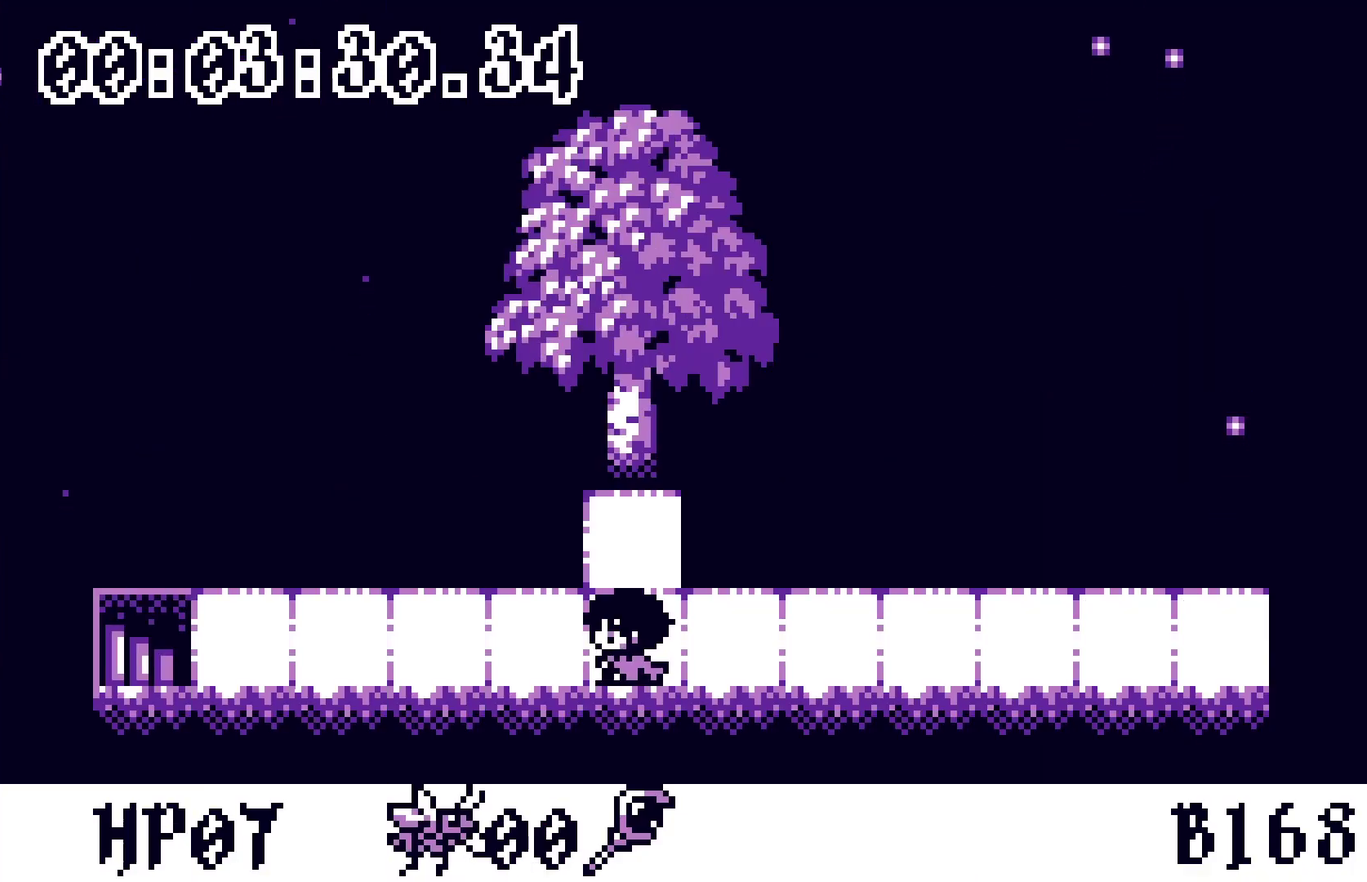
Gameplay with a controller; each line is a JSON object with the inputs held at the frame after it. "events" lists button and stick changes between this image and that frame as [ms after this image, input, new state], when the widget could be followed in between. Not read: L3 R3.
{"buttons": [], "events": [[50, "A", "up"], [400, "DPAD_UP", "down"], [467, "DPAD_UP", "up"]]}
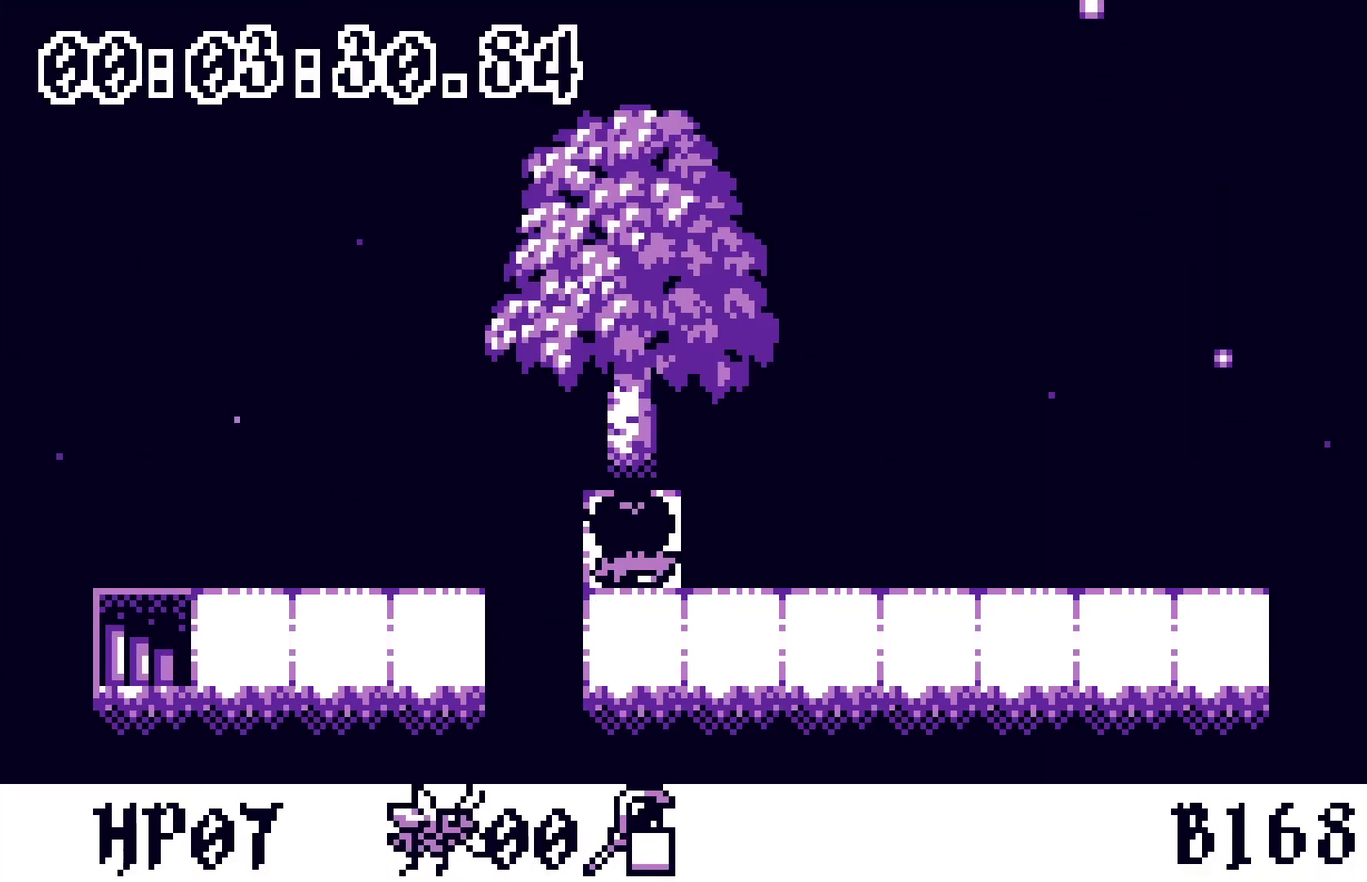
{"buttons": [], "events": [[17, "DPAD_DOWN", "down"], [100, "A", "down"], [100, "DPAD_DOWN", "up"], [200, "A", "up"]]}
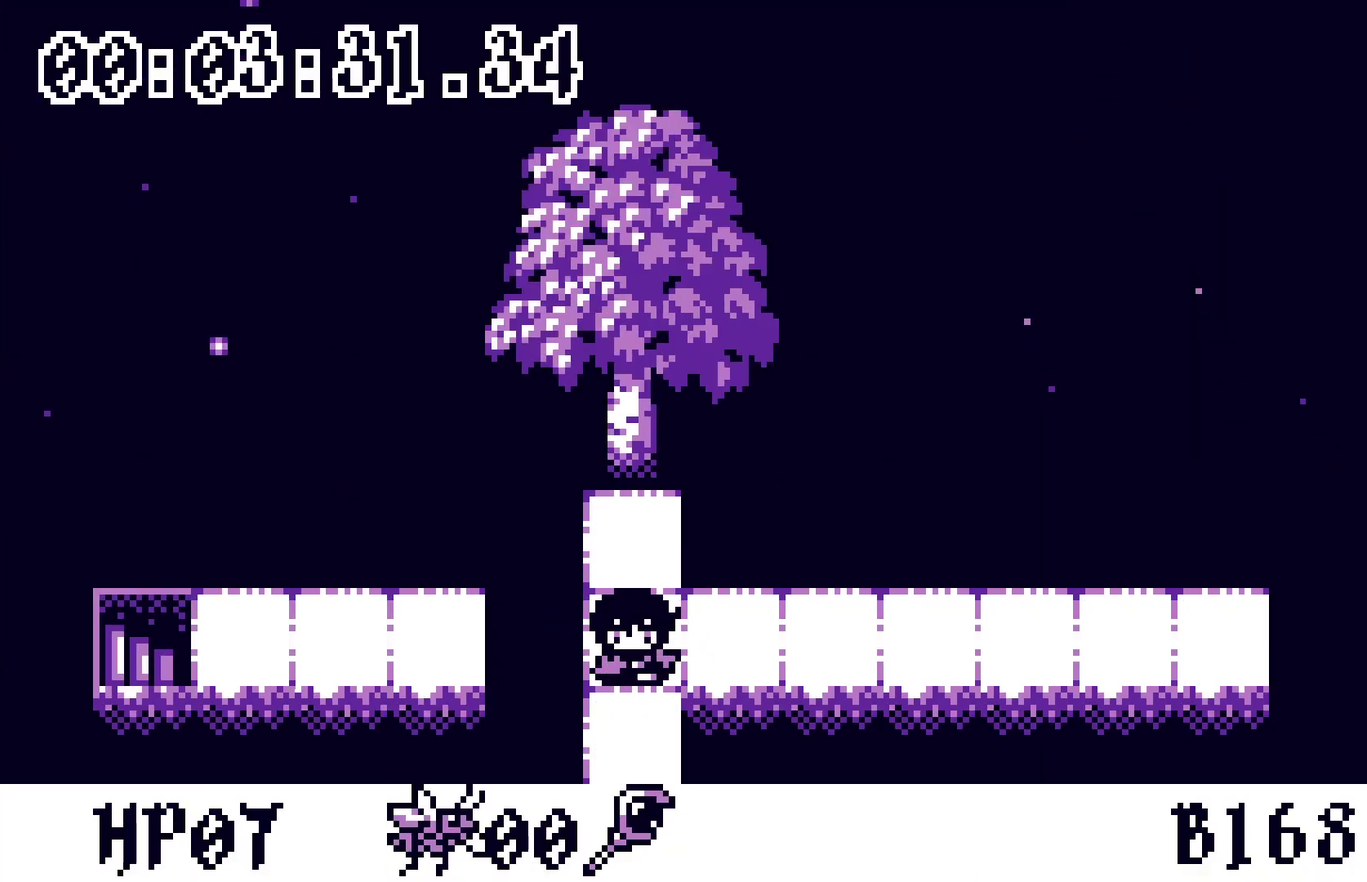
{"buttons": [], "events": [[33, "DPAD_DOWN", "down"], [183, "DPAD_DOWN", "up"], [200, "DPAD_RIGHT", "down"], [283, "DPAD_LEFT", "down"], [283, "DPAD_RIGHT", "up"], [350, "DPAD_LEFT", "up"], [383, "A", "down"], [450, "A", "up"]]}
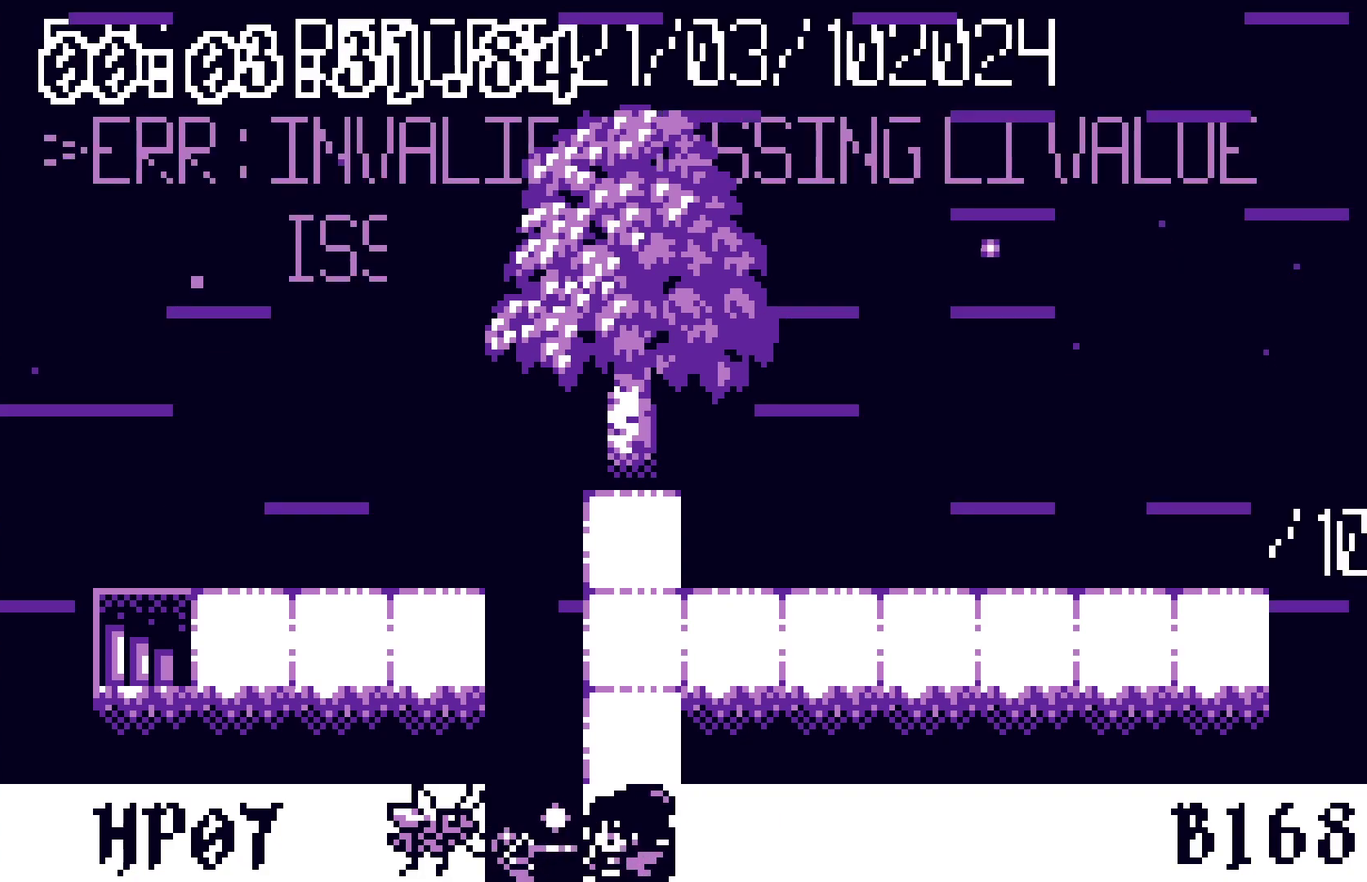
{"buttons": ["DPAD_RIGHT"], "events": [[250, "DPAD_UP", "down"], [433, "DPAD_UP", "up"], [450, "DPAD_RIGHT", "down"]]}
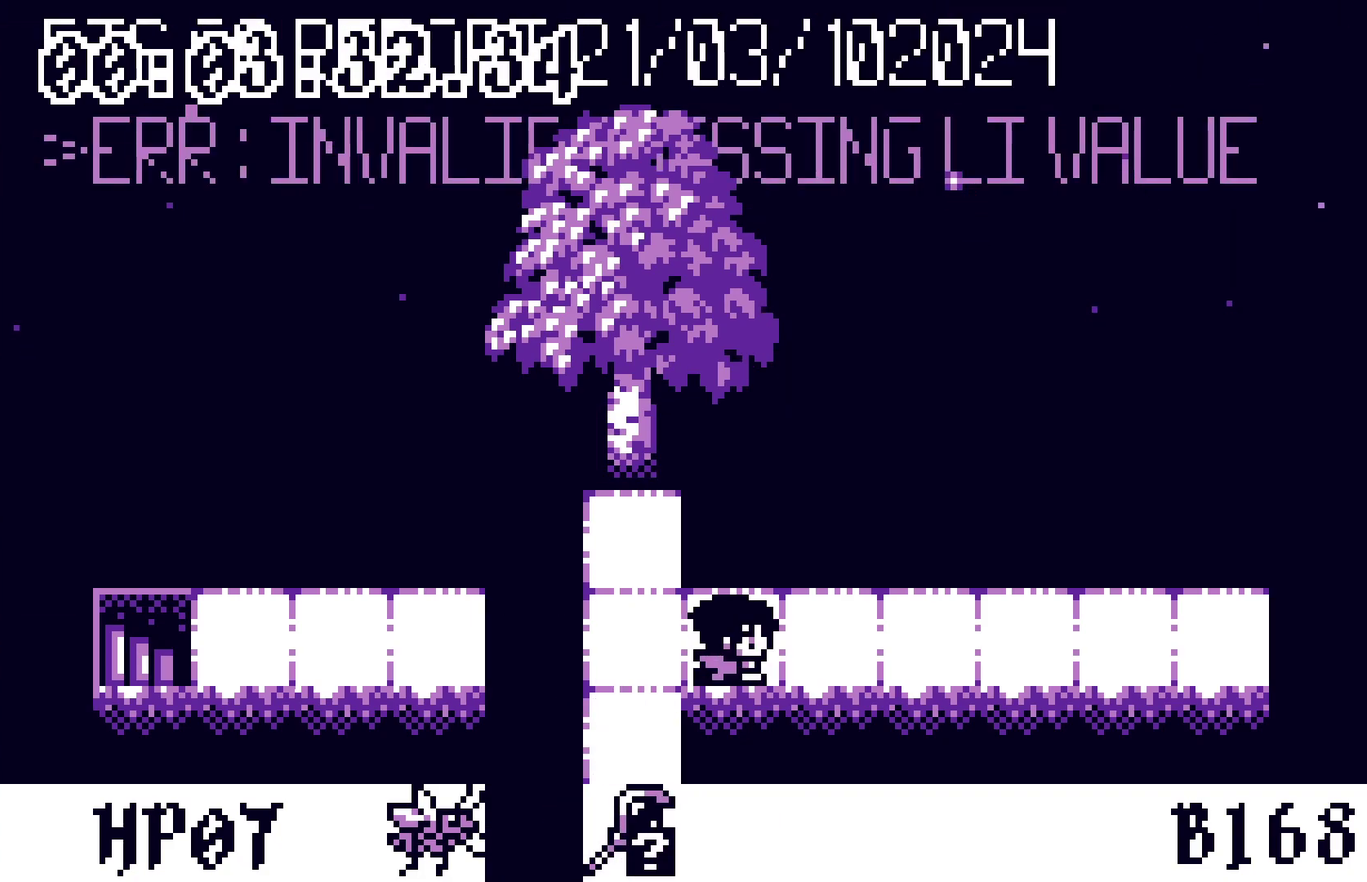
{"buttons": [], "events": [[33, "DPAD_LEFT", "down"], [33, "DPAD_RIGHT", "up"], [83, "DPAD_LEFT", "up"], [117, "A", "down"], [200, "A", "up"]]}
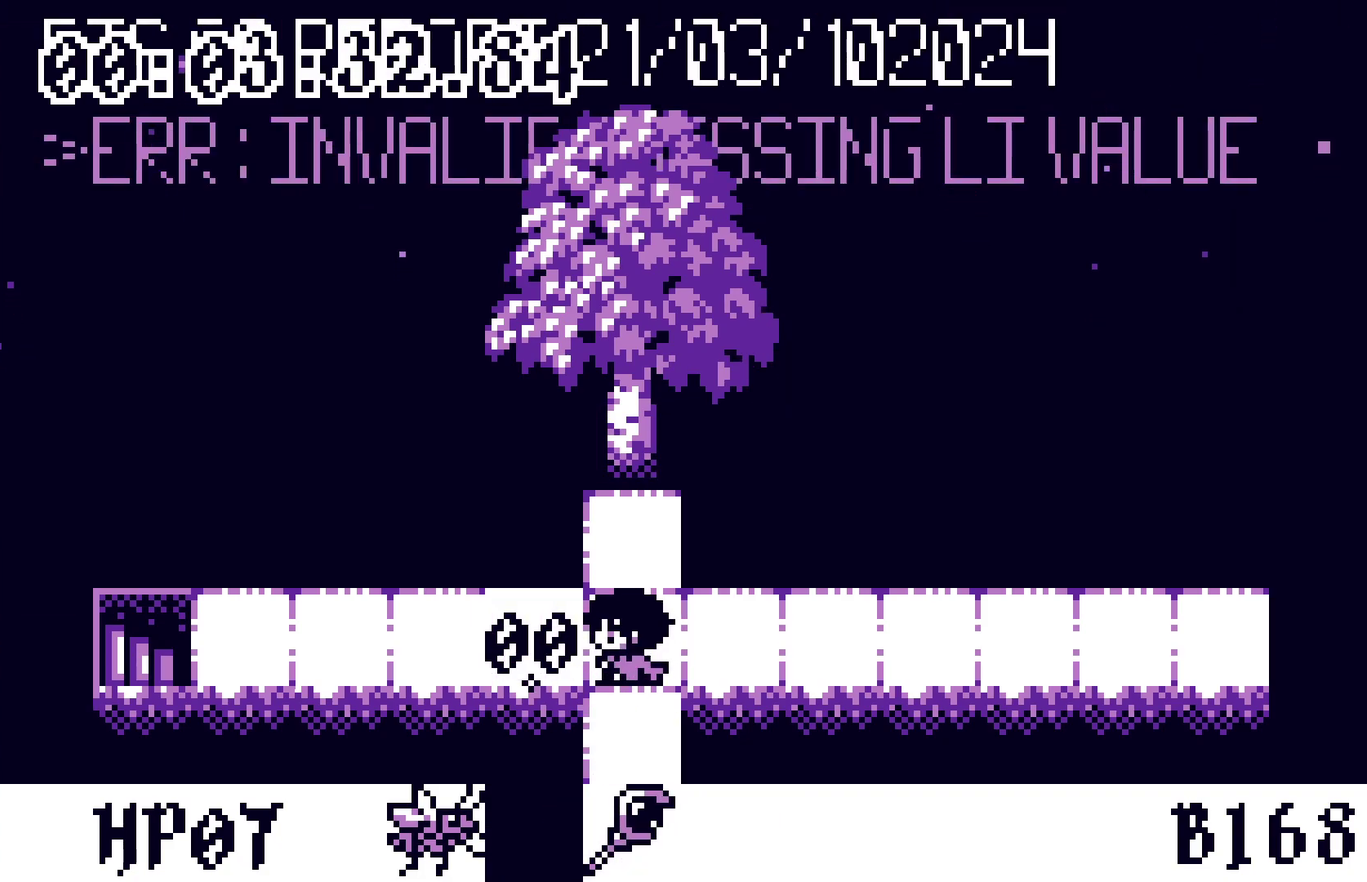
{"buttons": ["DPAD_RIGHT"], "events": [[67, "DPAD_DOWN", "down"], [233, "DPAD_DOWN", "up"], [233, "DPAD_RIGHT", "down"]]}
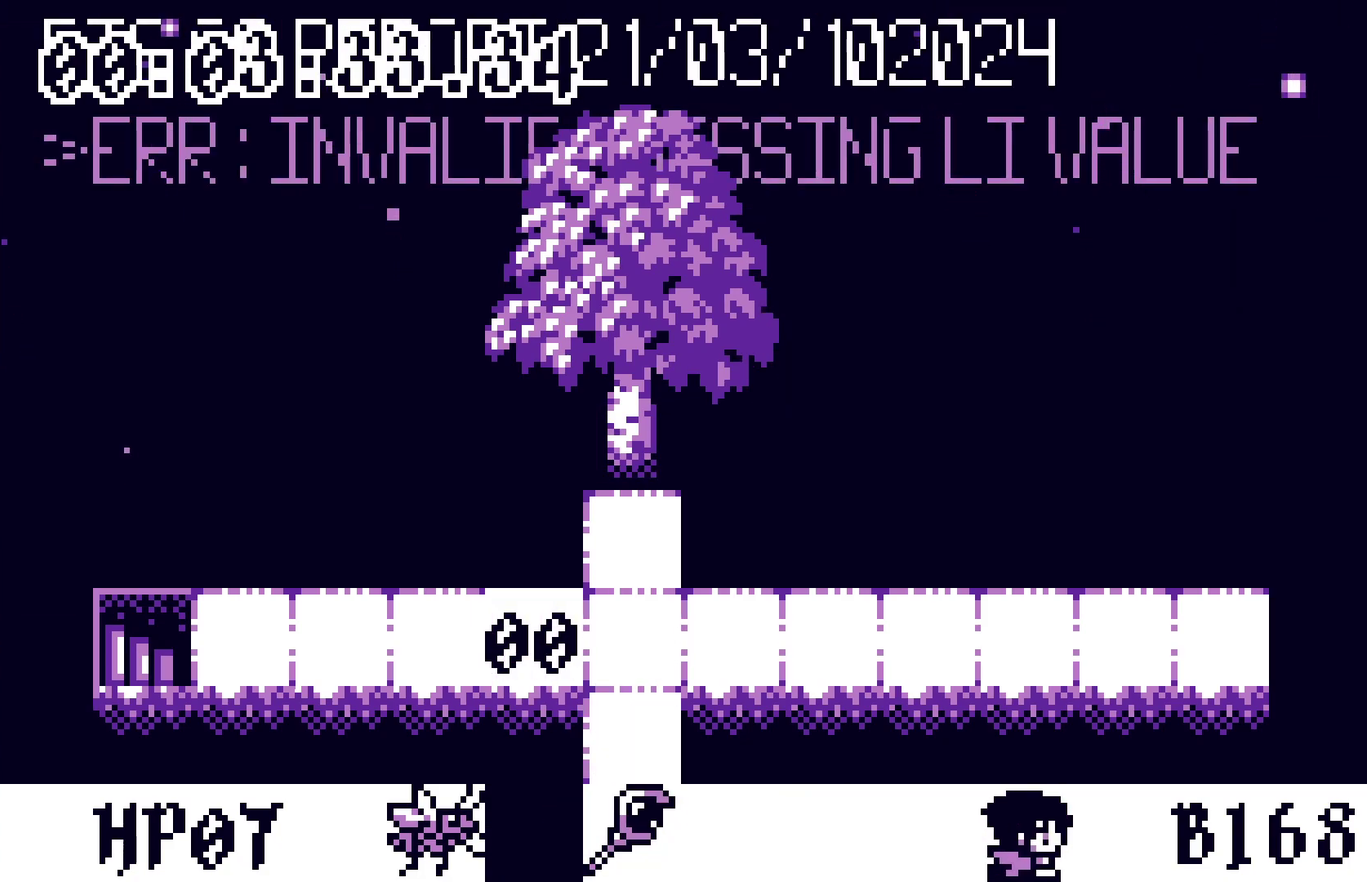
{"buttons": [], "events": [[183, "DPAD_RIGHT", "up"], [217, "A", "down"], [283, "A", "up"]]}
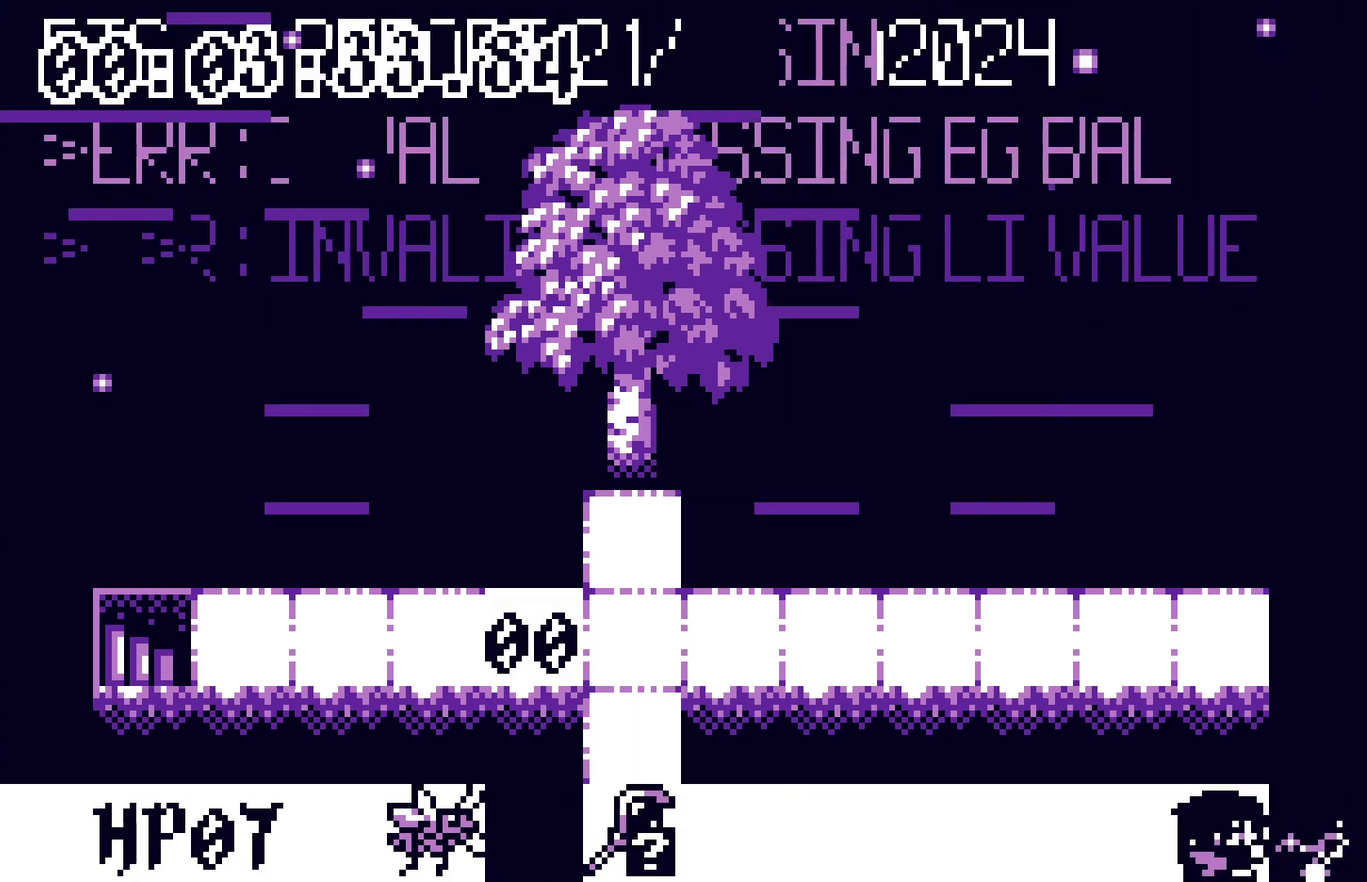
{"buttons": ["DPAD_LEFT"], "events": [[100, "DPAD_LEFT", "down"]]}
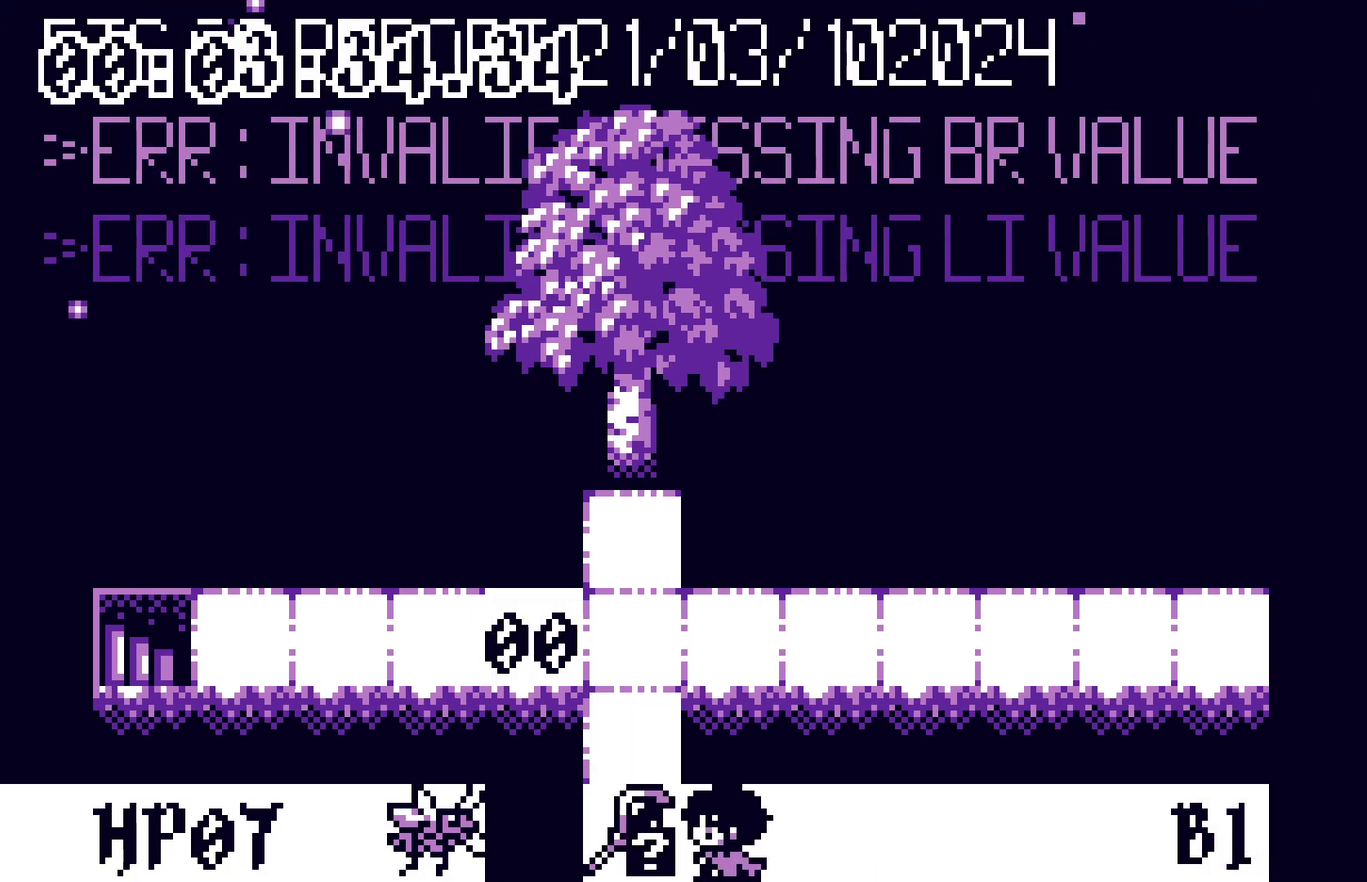
{"buttons": [], "events": [[117, "A", "down"], [117, "DPAD_LEFT", "up"], [200, "A", "up"]]}
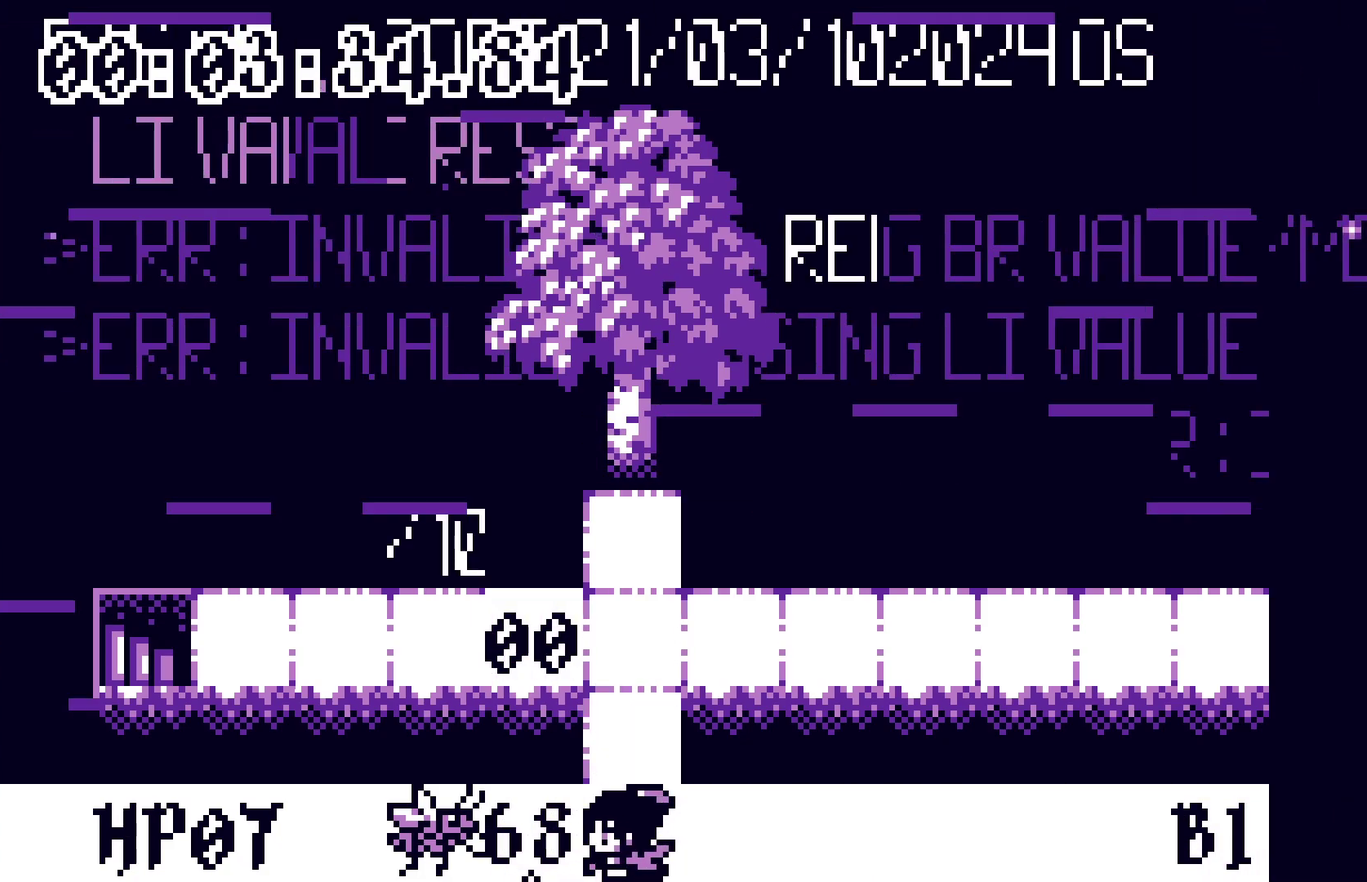
{"buttons": [], "events": [[33, "DPAD_LEFT", "down"], [117, "DPAD_LEFT", "up"], [133, "A", "down"], [217, "A", "up"]]}
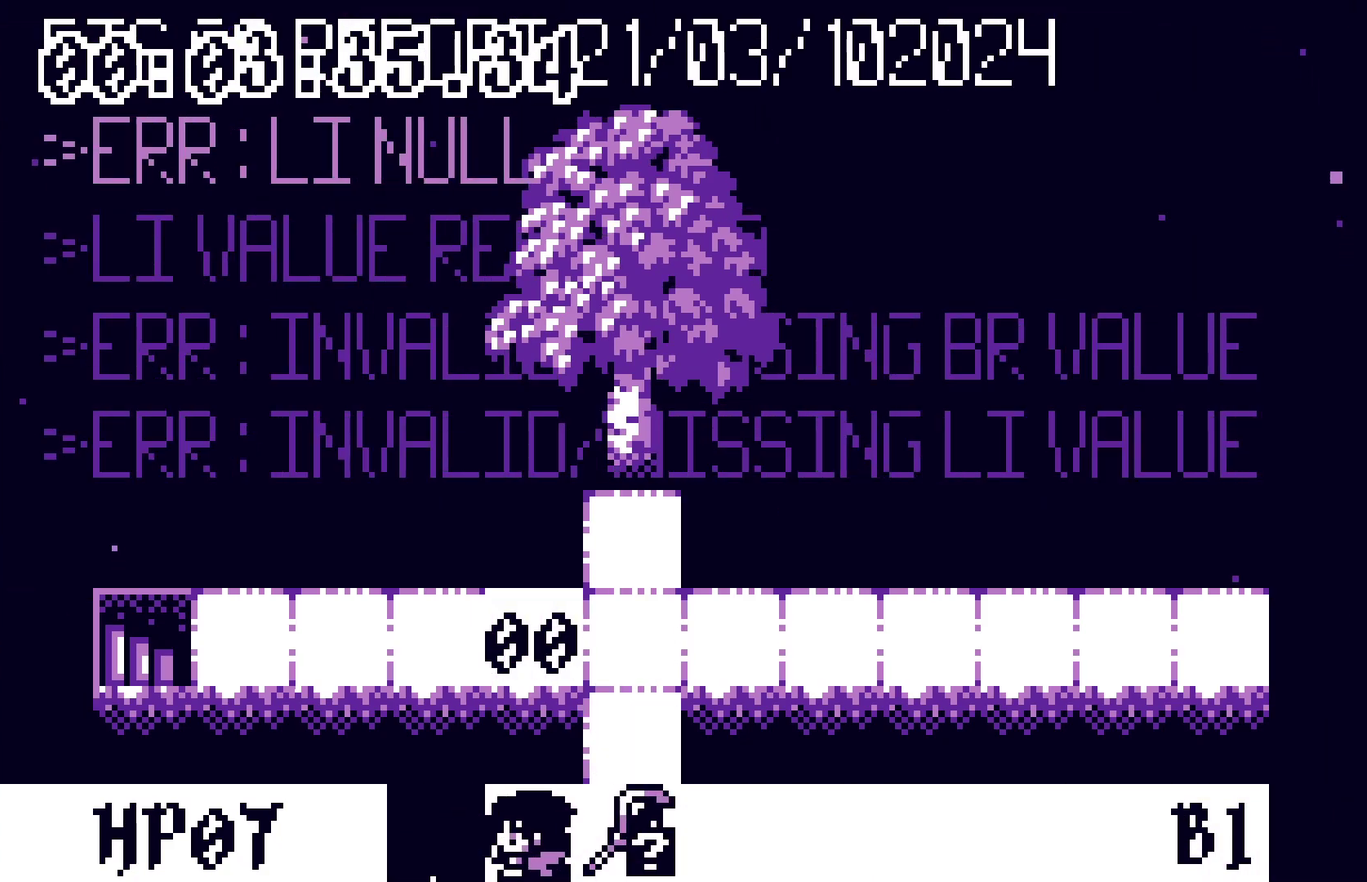
{"buttons": ["DPAD_RIGHT"], "events": [[67, "DPAD_RIGHT", "down"], [150, "DPAD_RIGHT", "up"], [150, "DPAD_UP", "down"], [283, "DPAD_RIGHT", "down"], [283, "DPAD_UP", "up"]]}
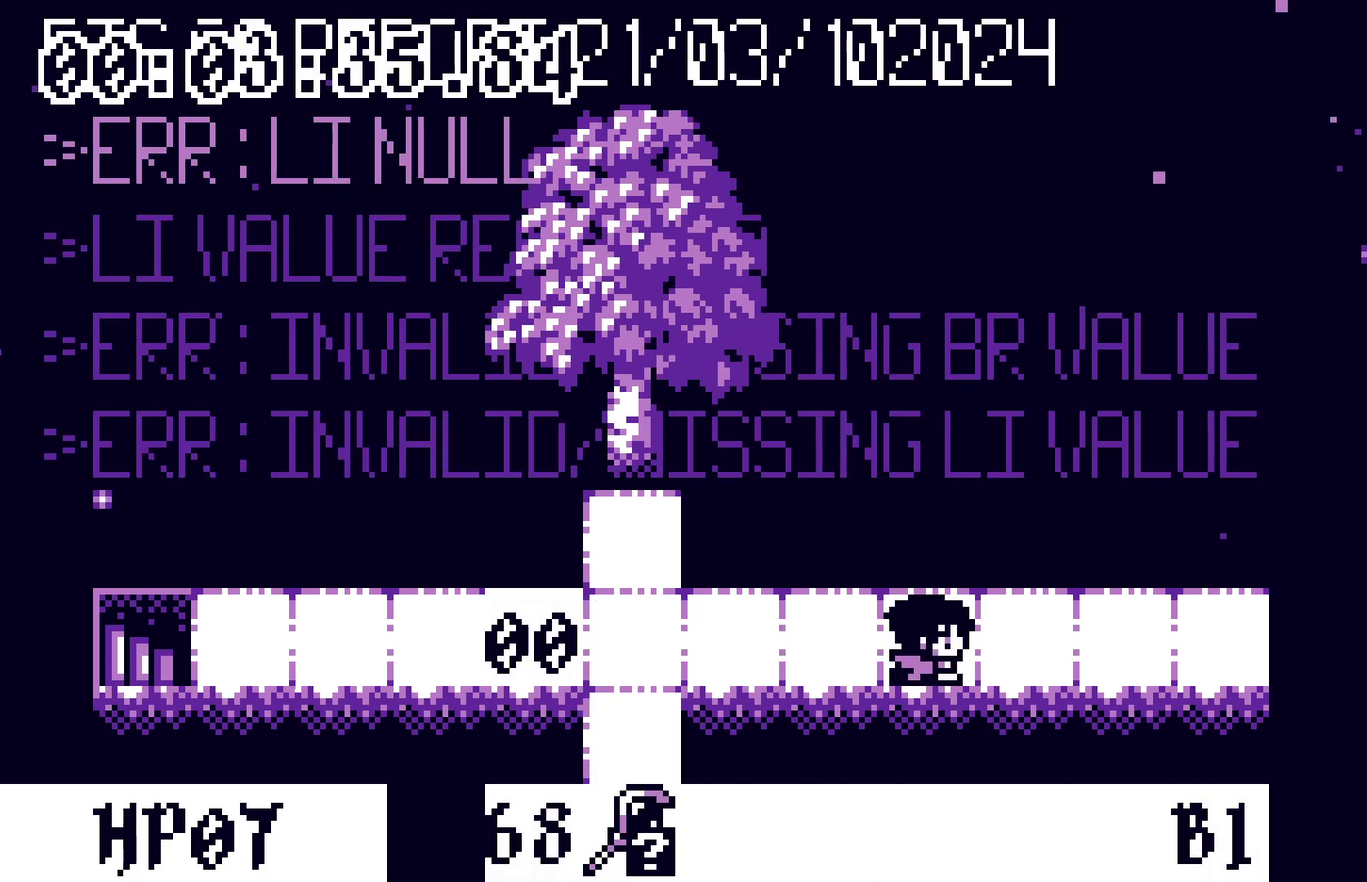
{"buttons": [], "events": [[250, "DPAD_RIGHT", "up"], [267, "A", "down"], [383, "A", "up"]]}
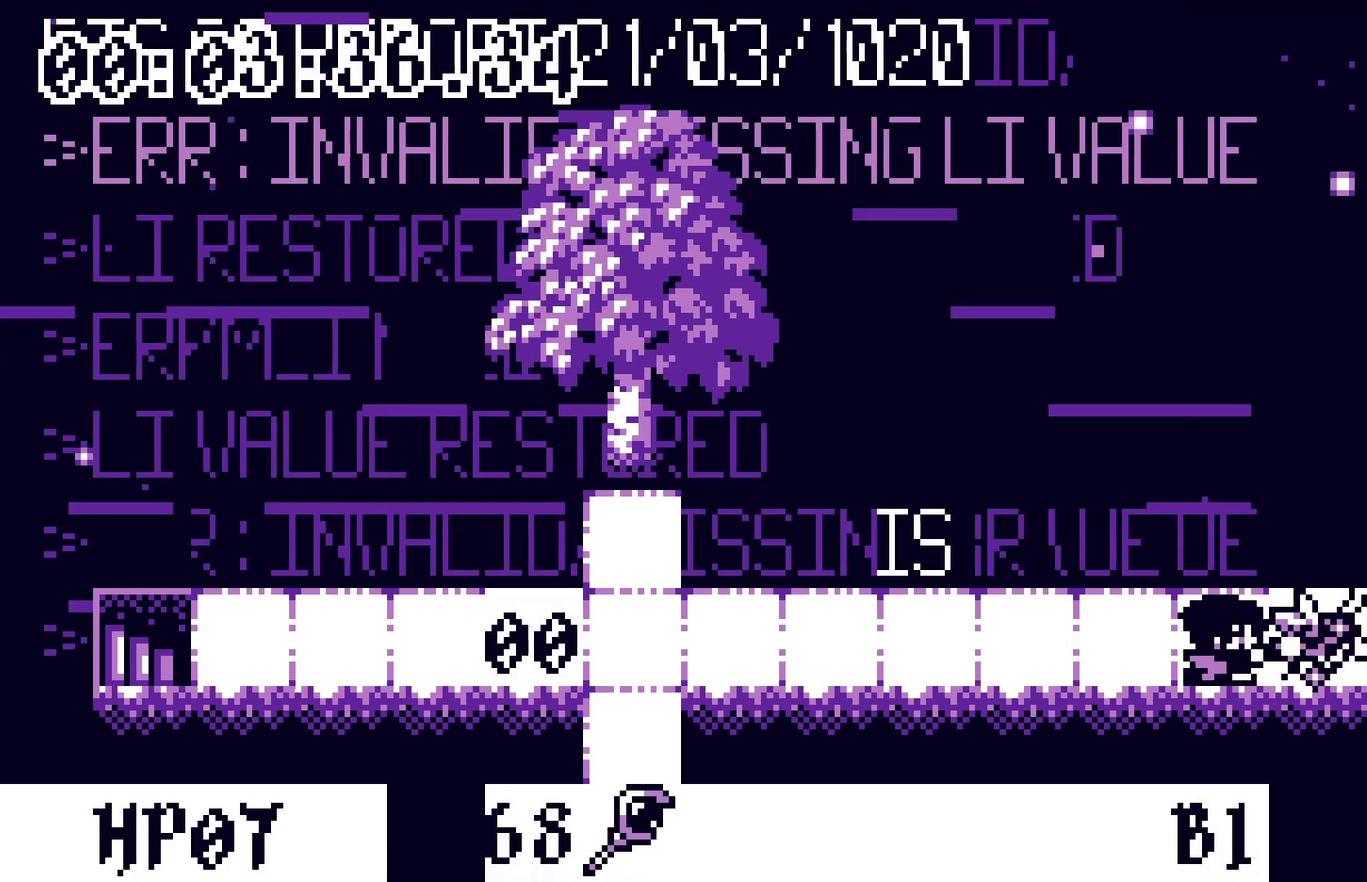
{"buttons": ["DPAD_LEFT"], "events": [[183, "DPAD_LEFT", "down"]]}
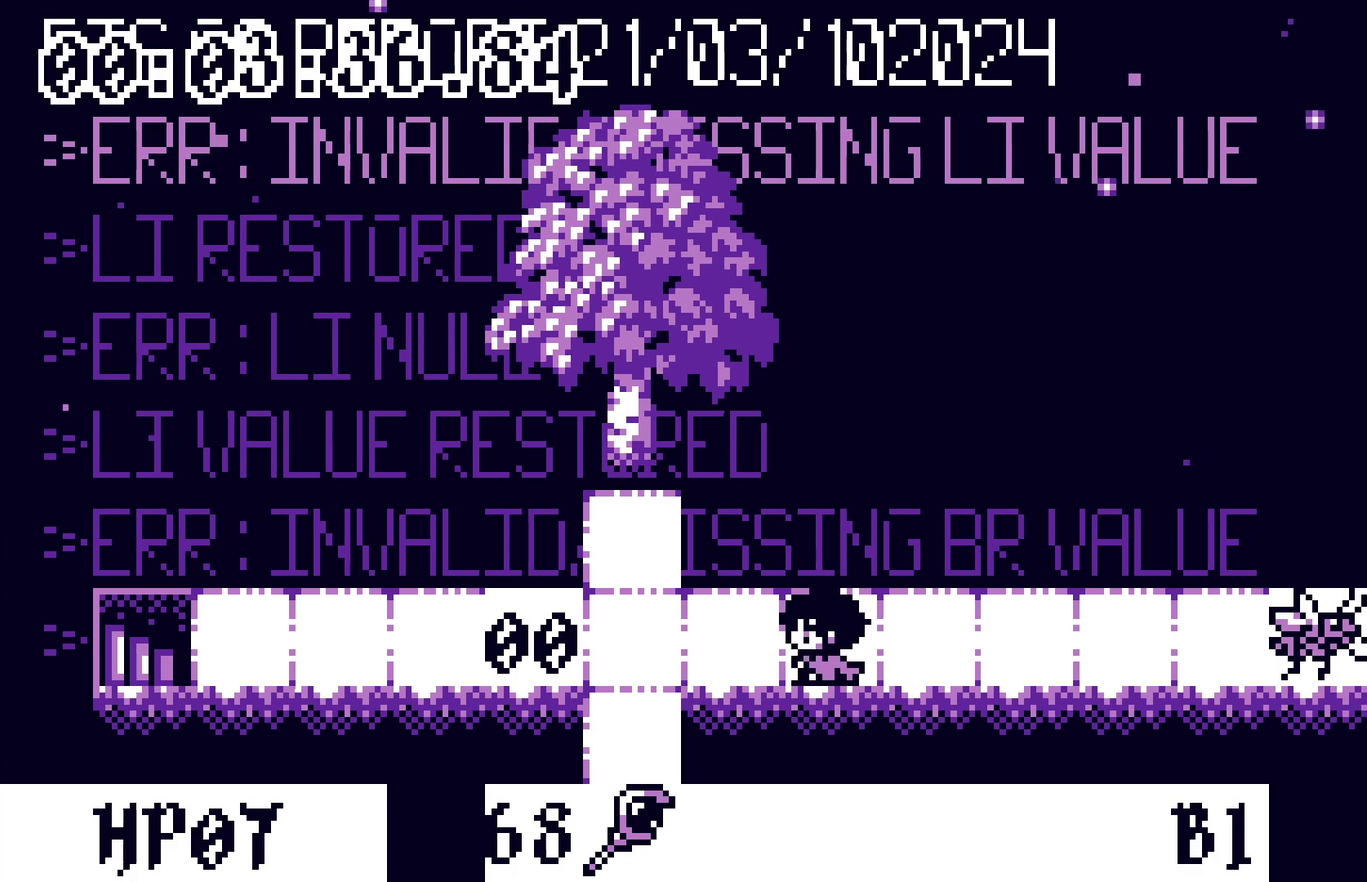
{"buttons": ["DPAD_LEFT"], "events": [[183, "DPAD_LEFT", "up"], [217, "DPAD_DOWN", "down"], [367, "DPAD_DOWN", "up"], [400, "DPAD_RIGHT", "down"], [467, "DPAD_RIGHT", "up"], [500, "DPAD_LEFT", "down"]]}
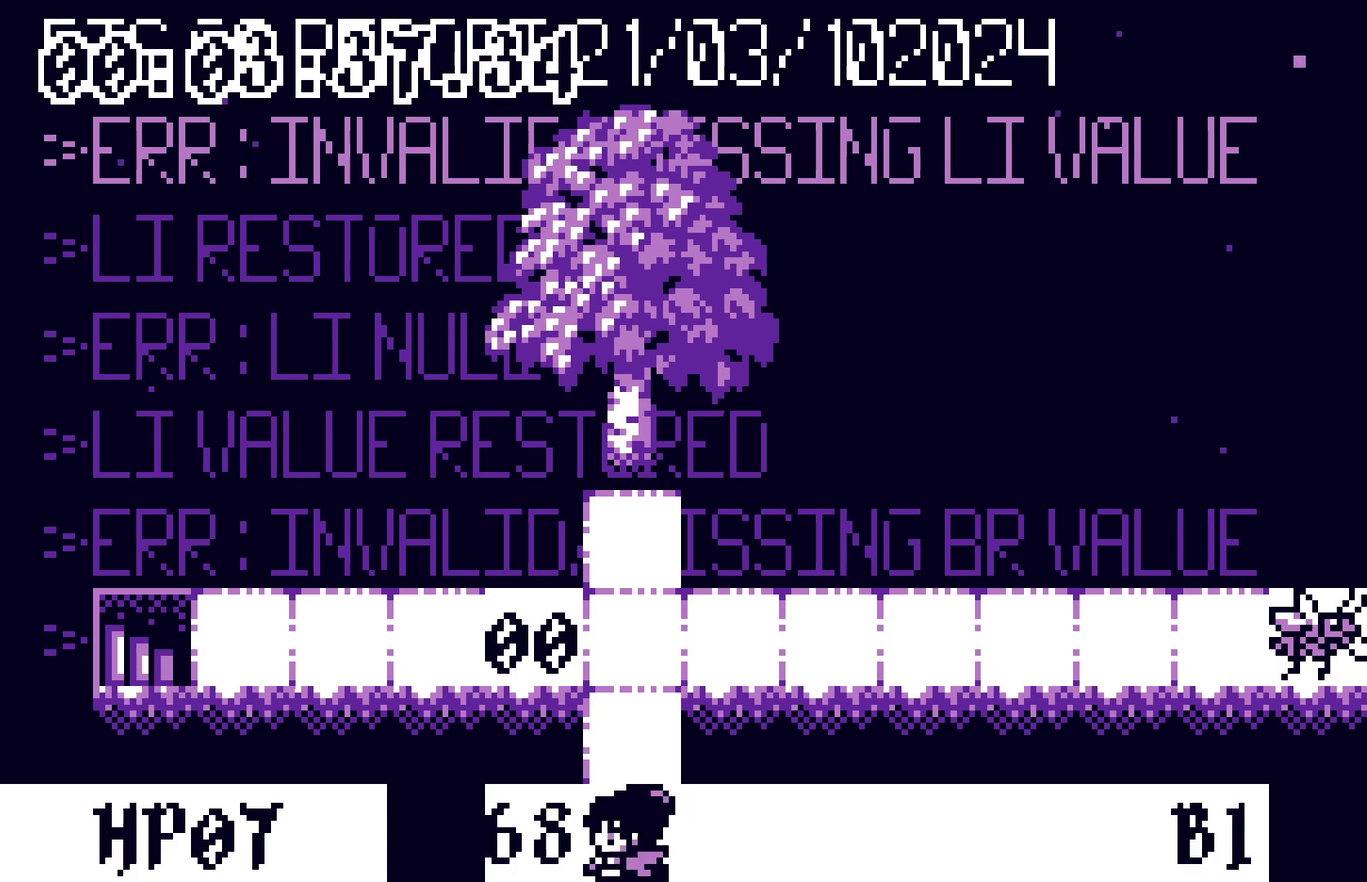
{"buttons": ["DPAD_RIGHT"], "events": [[67, "DPAD_LEFT", "up"], [100, "A", "down"], [167, "A", "up"], [400, "DPAD_RIGHT", "down"]]}
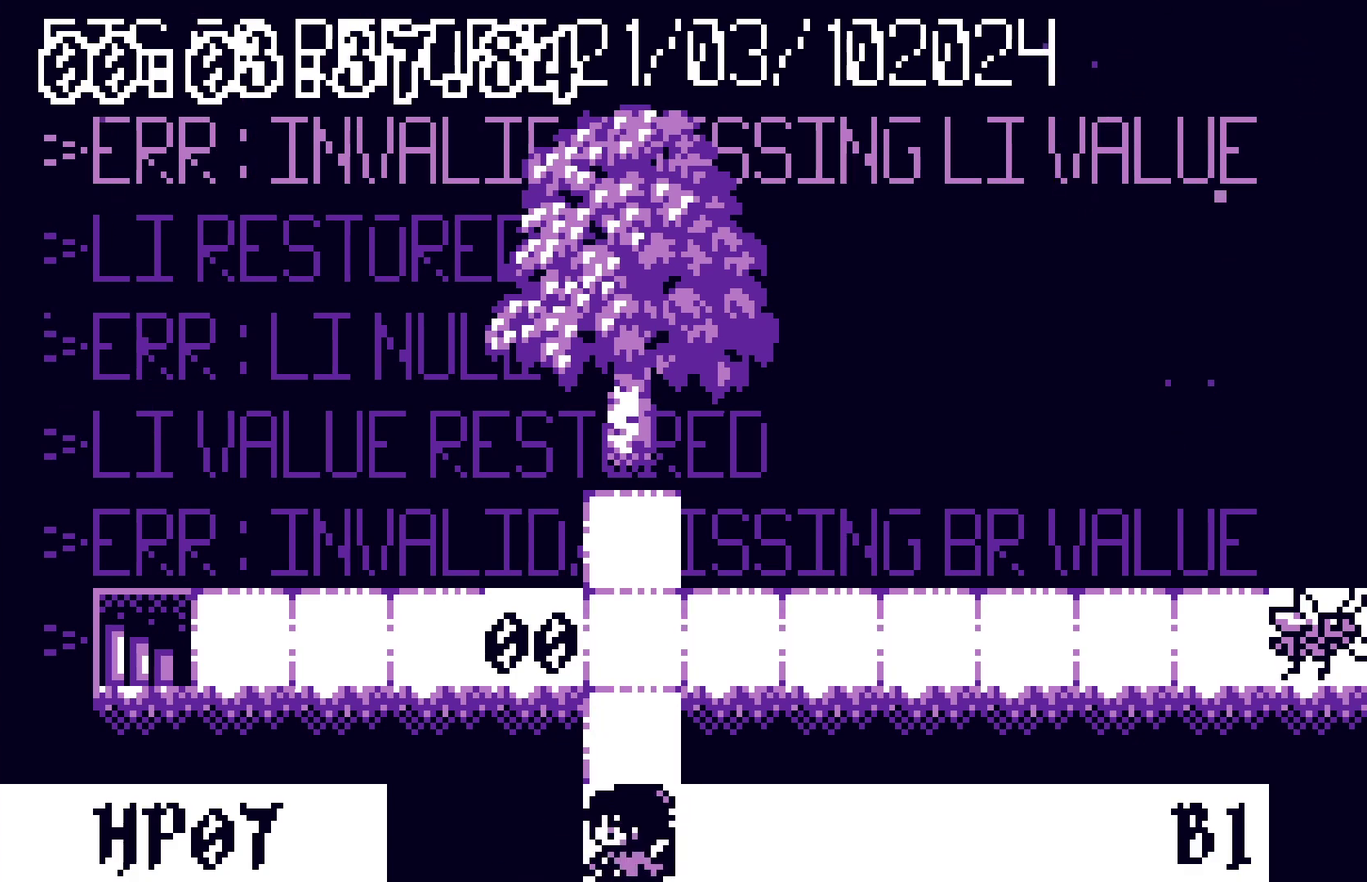
{"buttons": ["DPAD_RIGHT"], "events": []}
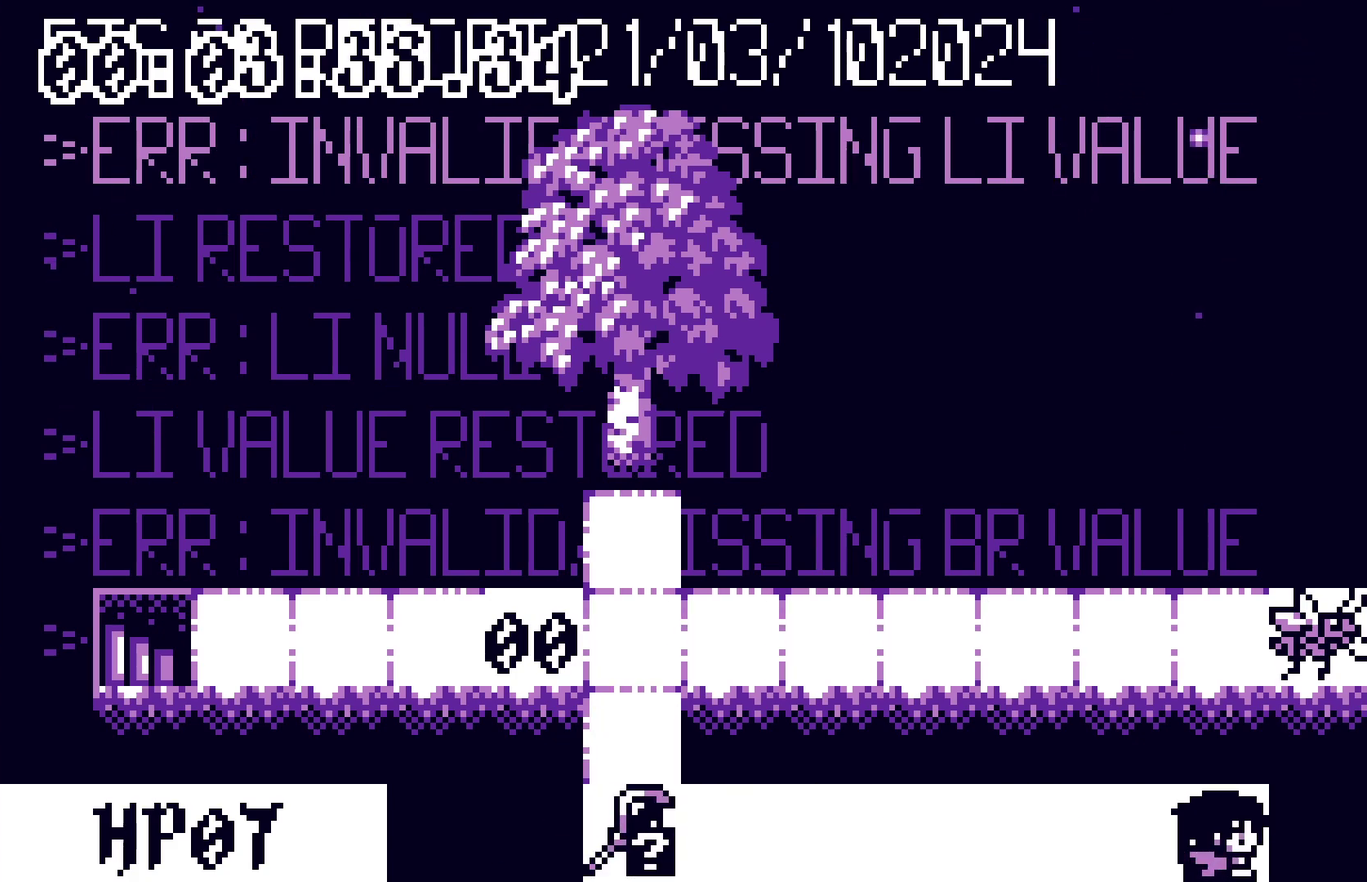
{"buttons": ["DPAD_LEFT"], "events": [[17, "A", "down"], [33, "DPAD_RIGHT", "up"], [100, "A", "up"], [350, "DPAD_LEFT", "down"]]}
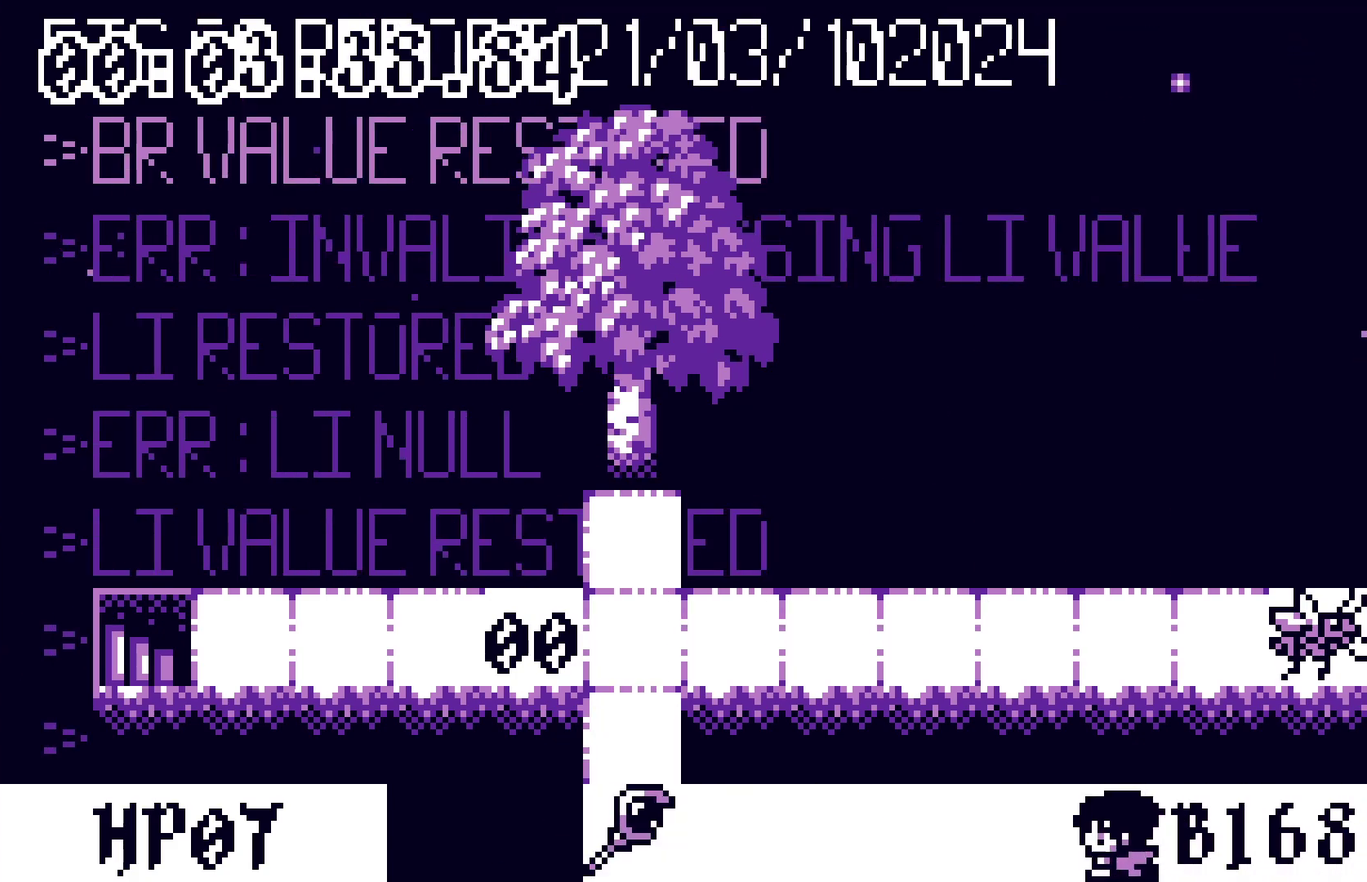
{"buttons": ["DPAD_UP"], "events": [[400, "DPAD_LEFT", "up"], [400, "DPAD_UP", "down"]]}
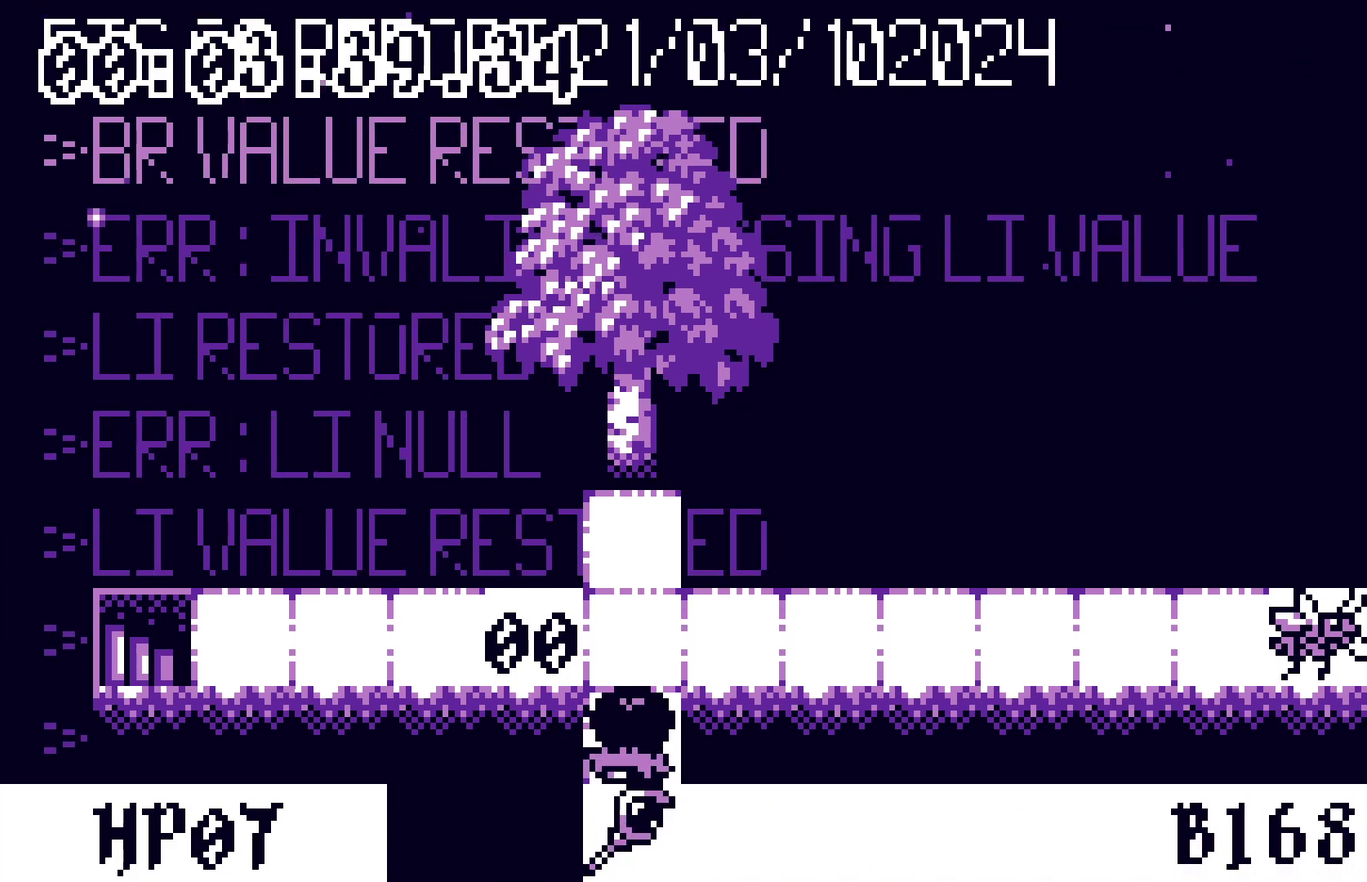
{"buttons": ["DPAD_LEFT"], "events": [[33, "DPAD_UP", "up"], [67, "DPAD_LEFT", "down"]]}
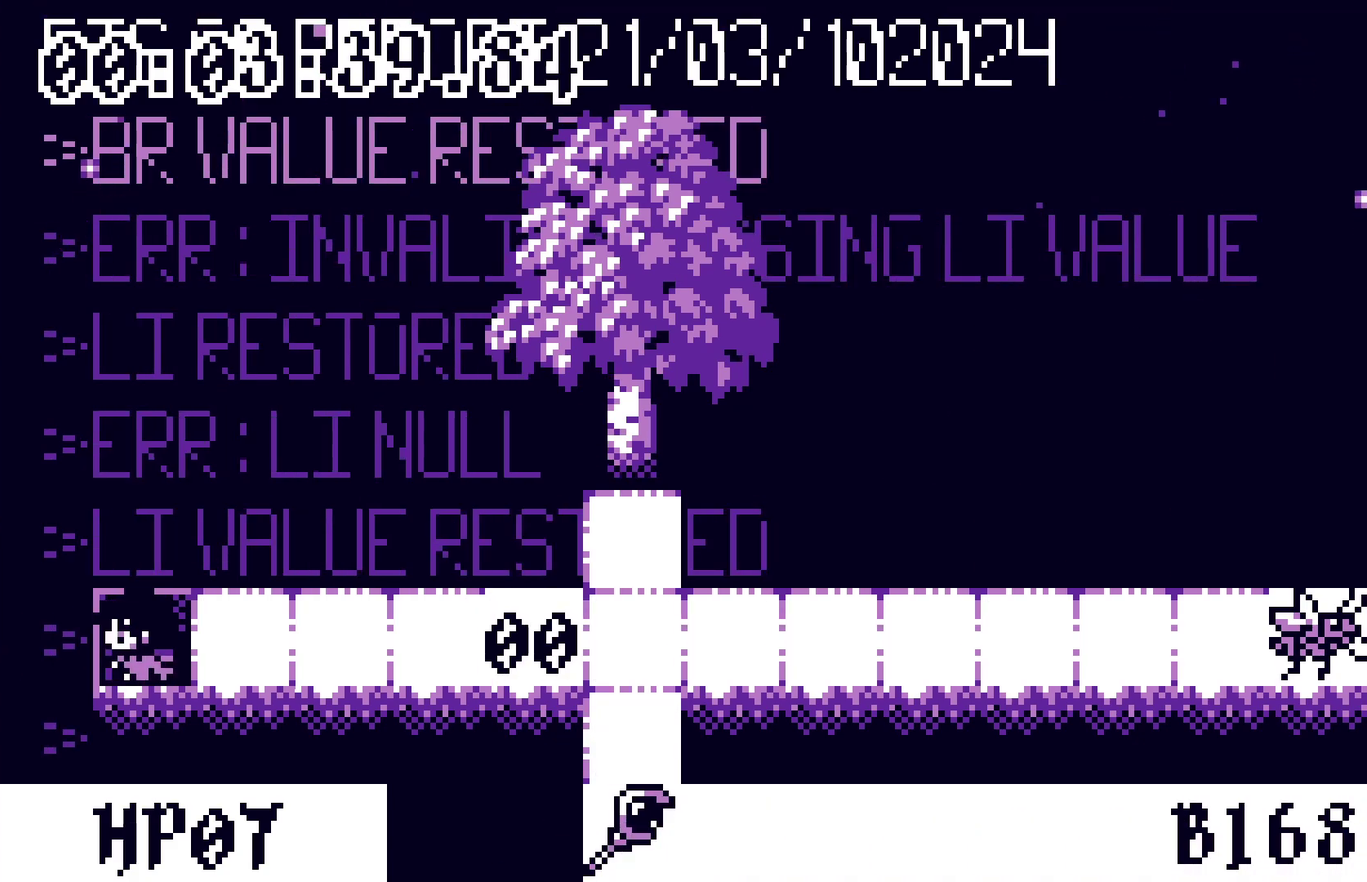
{"buttons": [], "events": [[233, "DPAD_LEFT", "up"]]}
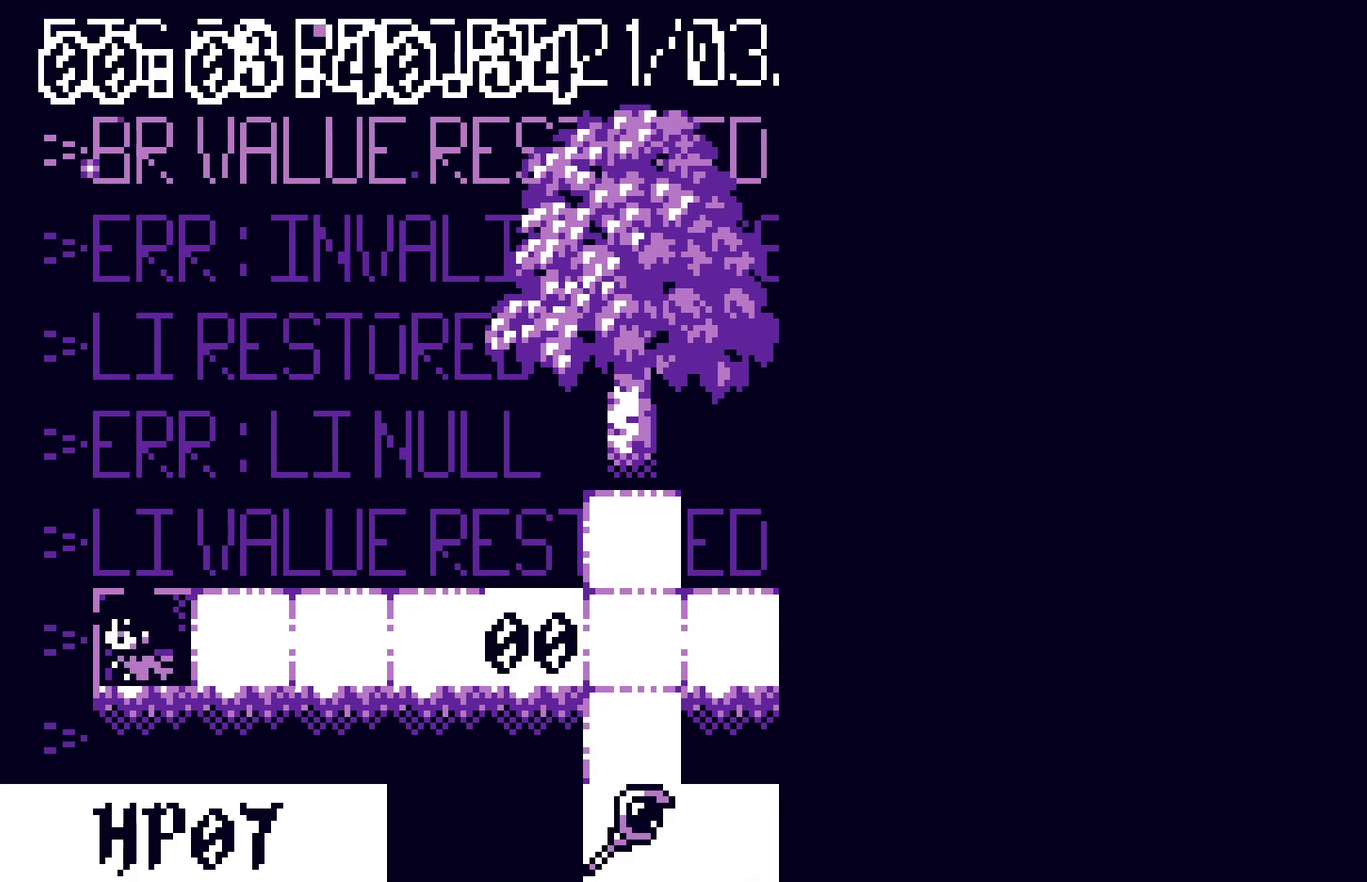
{"buttons": [], "events": []}
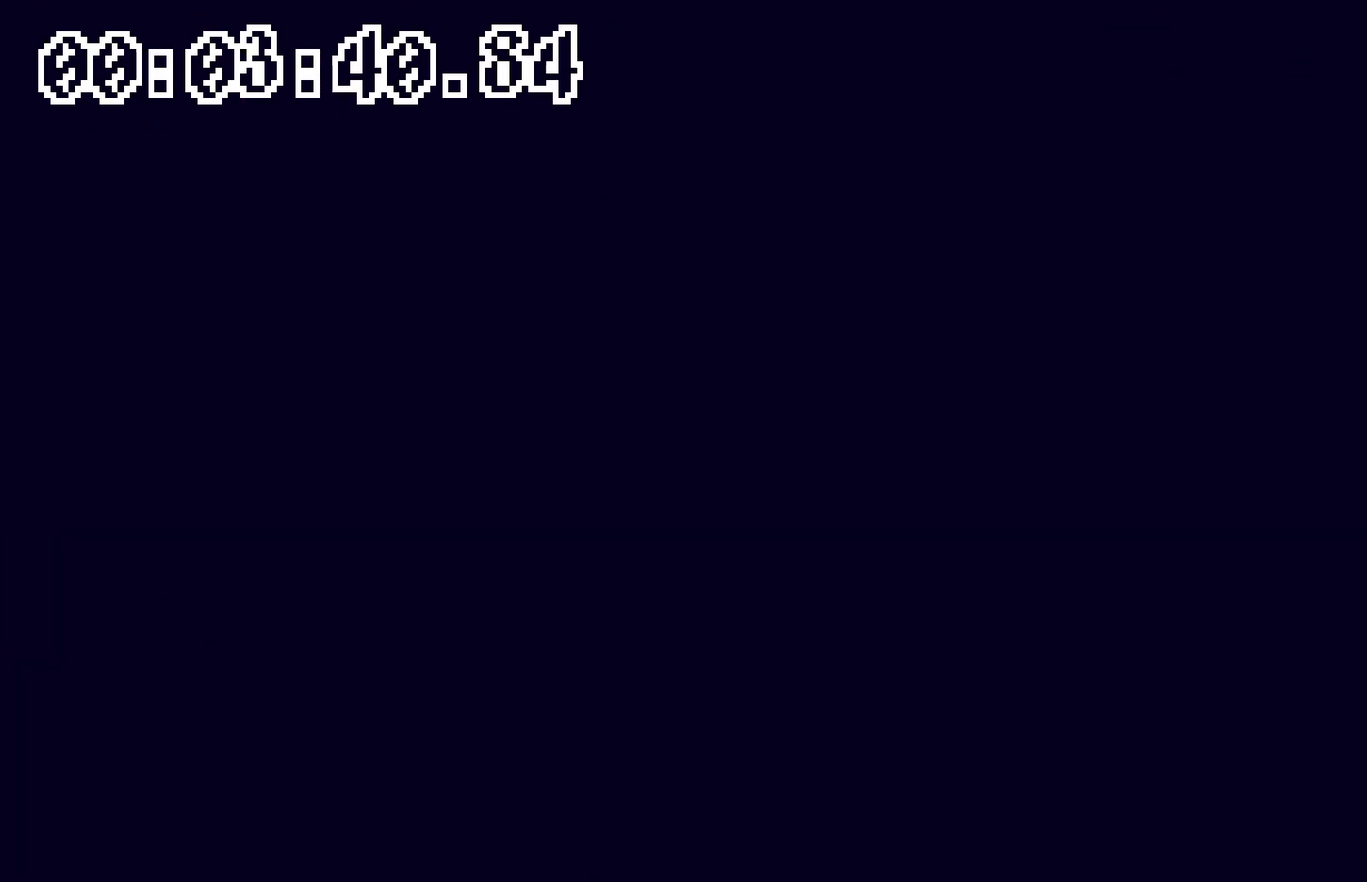
{"buttons": [], "events": []}
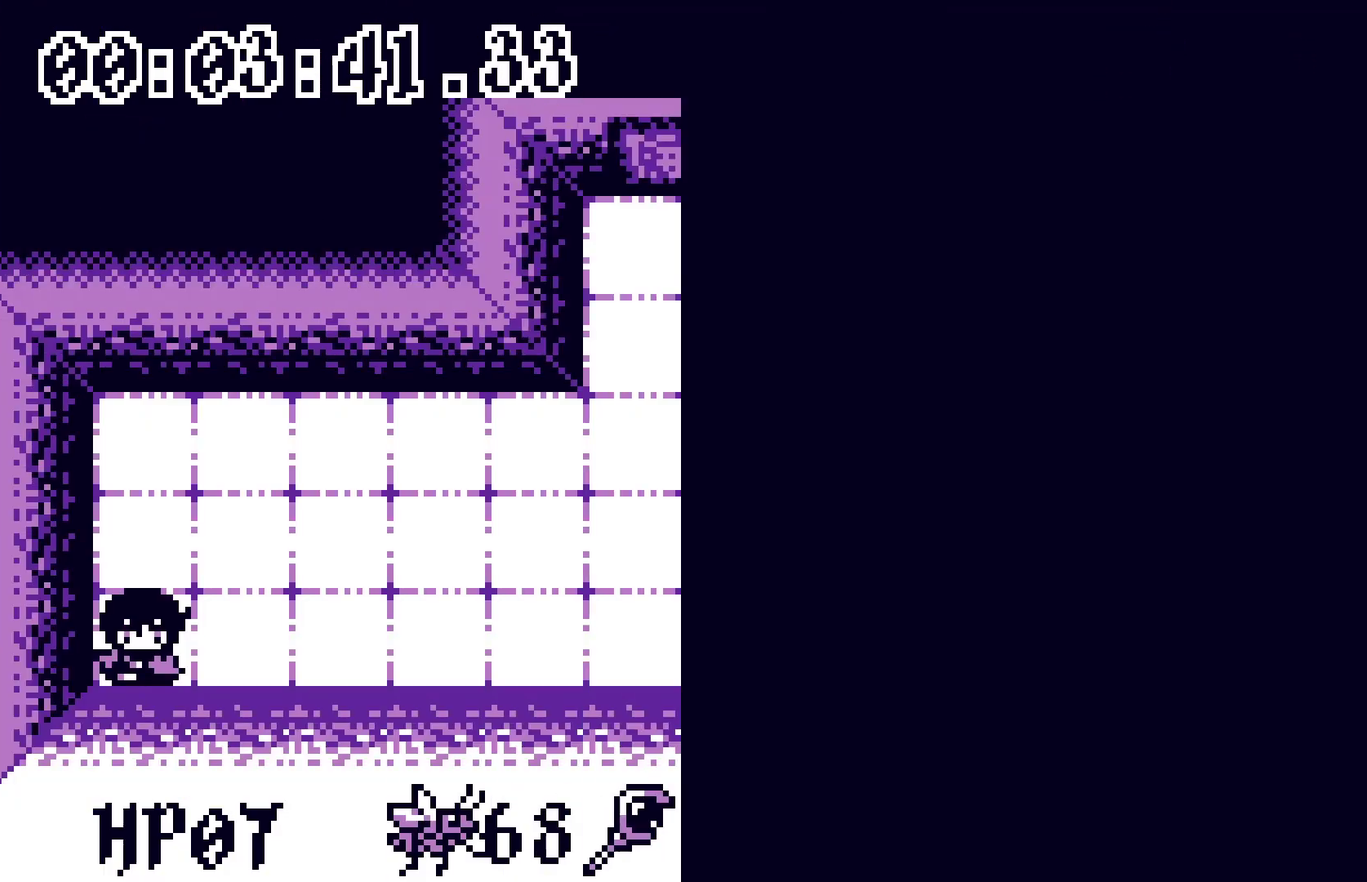
{"buttons": ["DPAD_RIGHT"], "events": [[33, "DPAD_RIGHT", "down"]]}
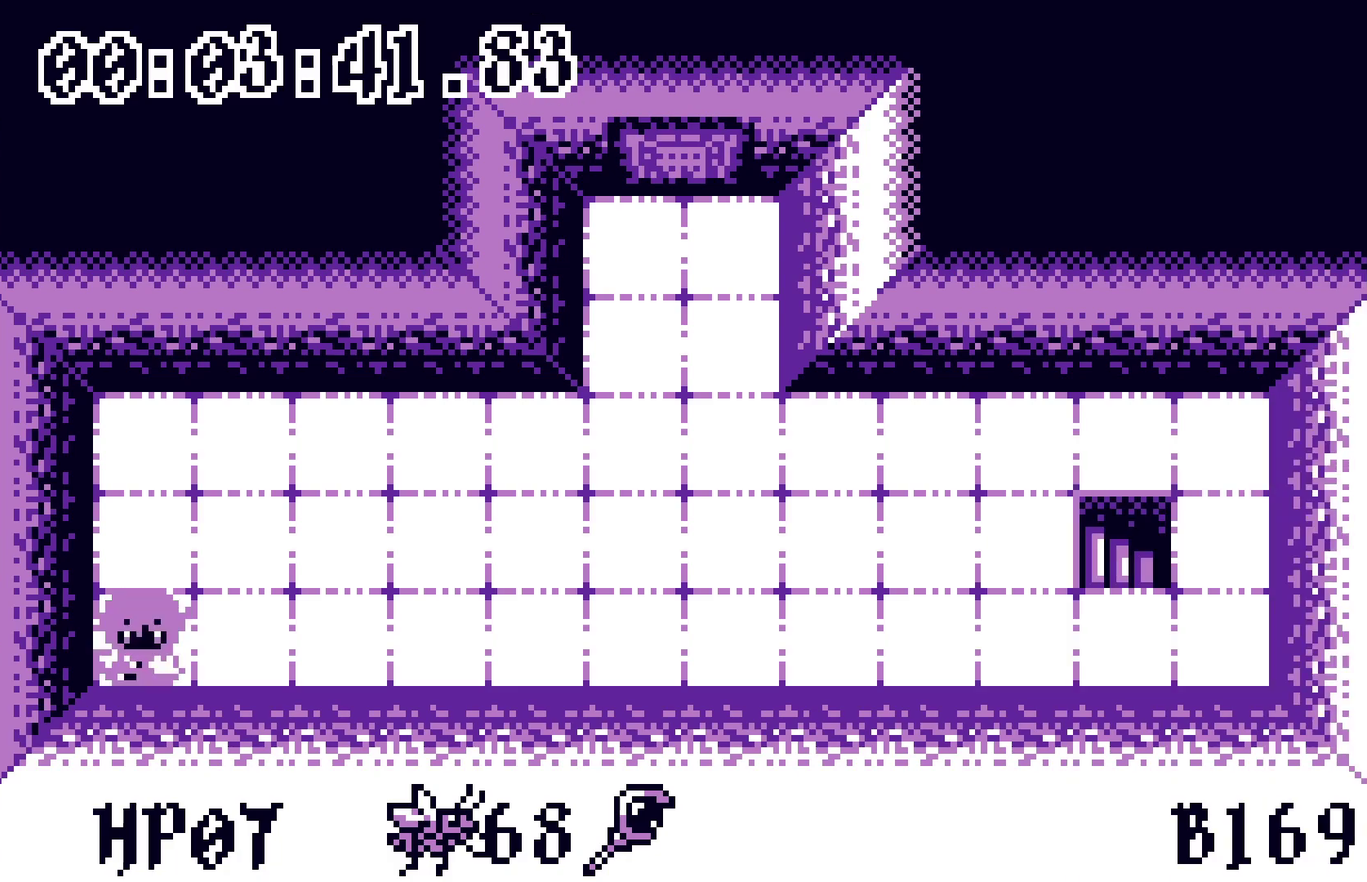
{"buttons": ["DPAD_RIGHT"], "events": []}
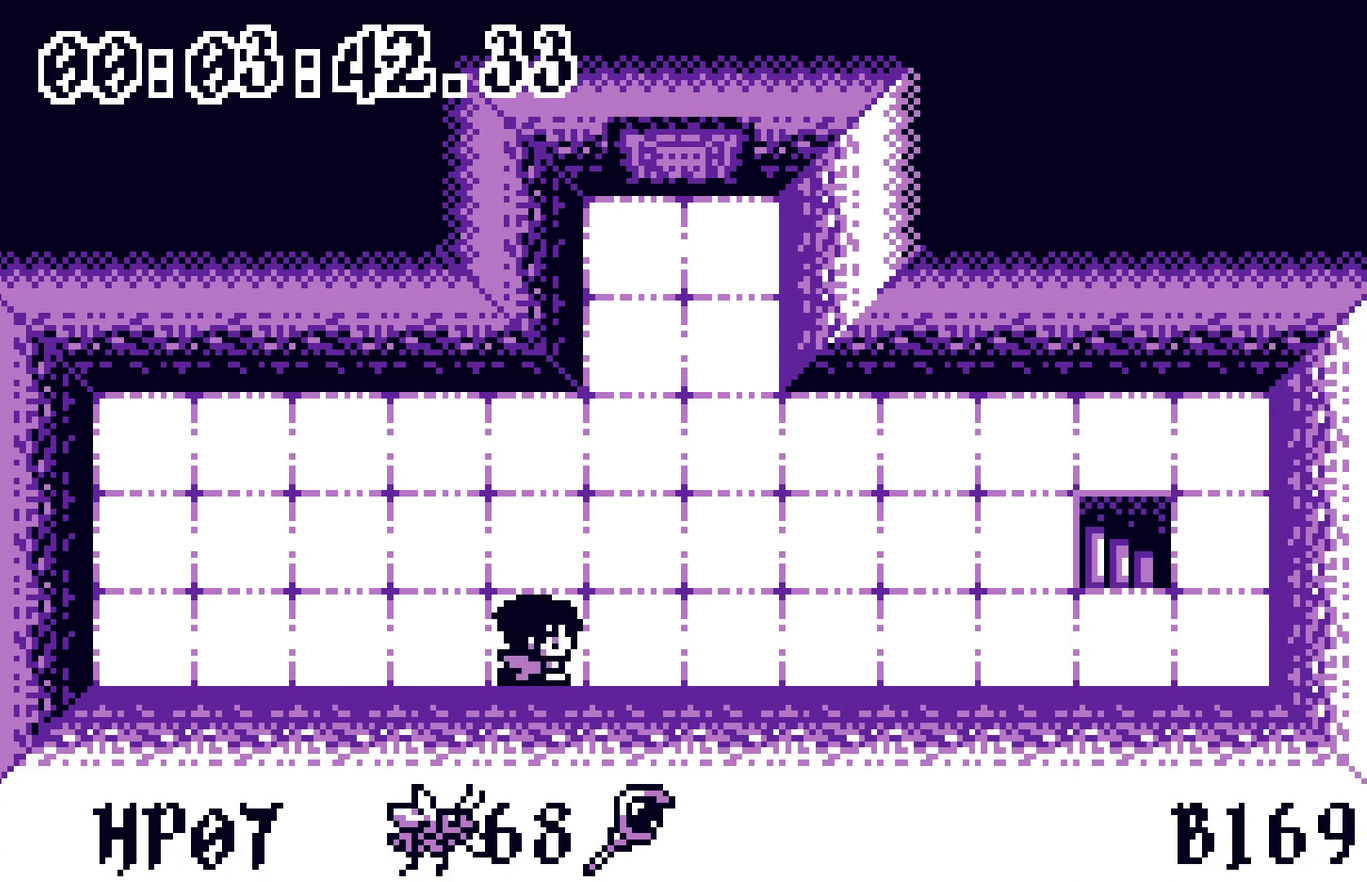
{"buttons": ["DPAD_UP"], "events": [[467, "DPAD_UP", "down"], [483, "DPAD_RIGHT", "up"]]}
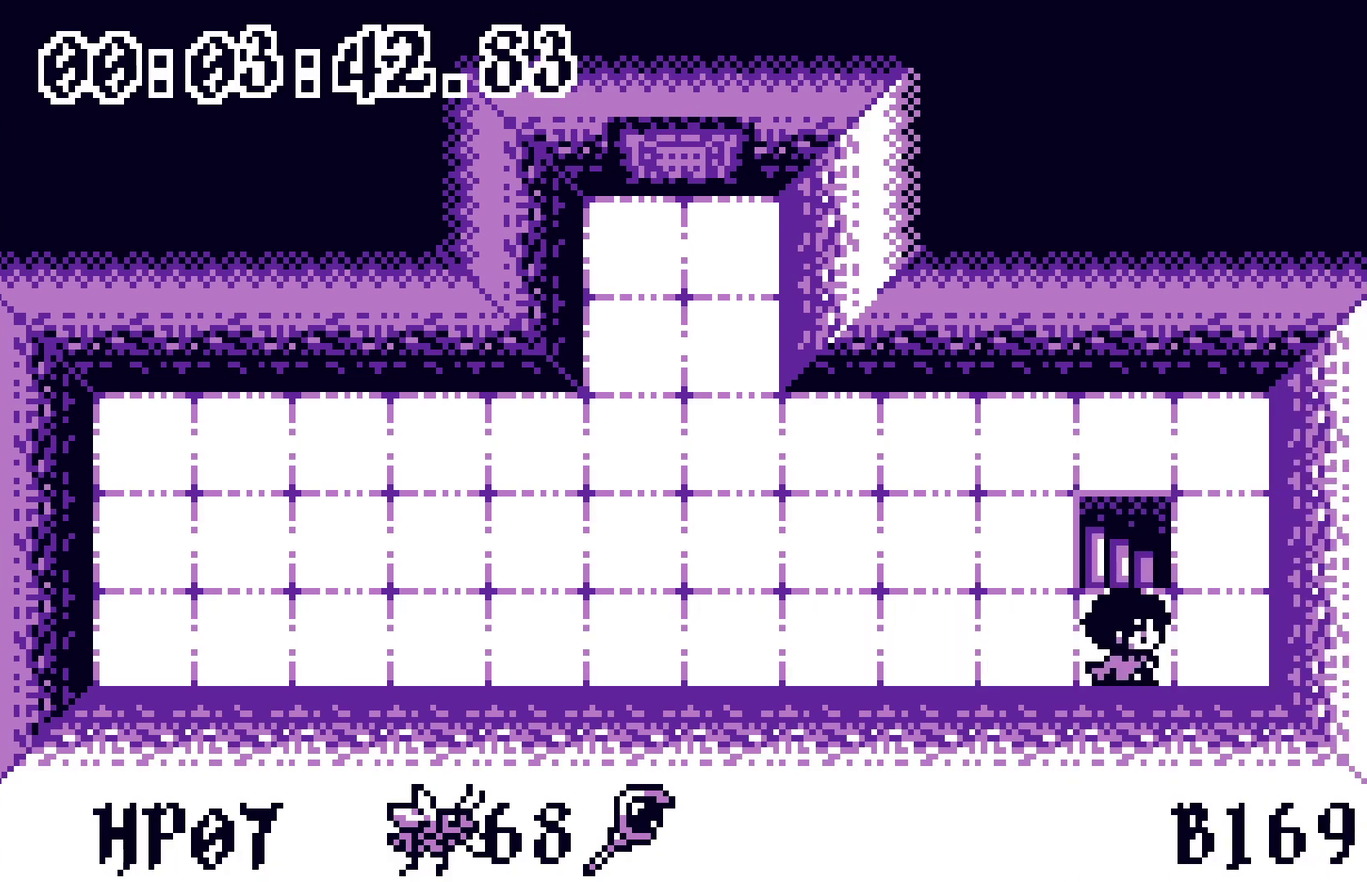
{"buttons": ["DPAD_LEFT"], "events": [[83, "DPAD_UP", "up"], [283, "DPAD_LEFT", "down"]]}
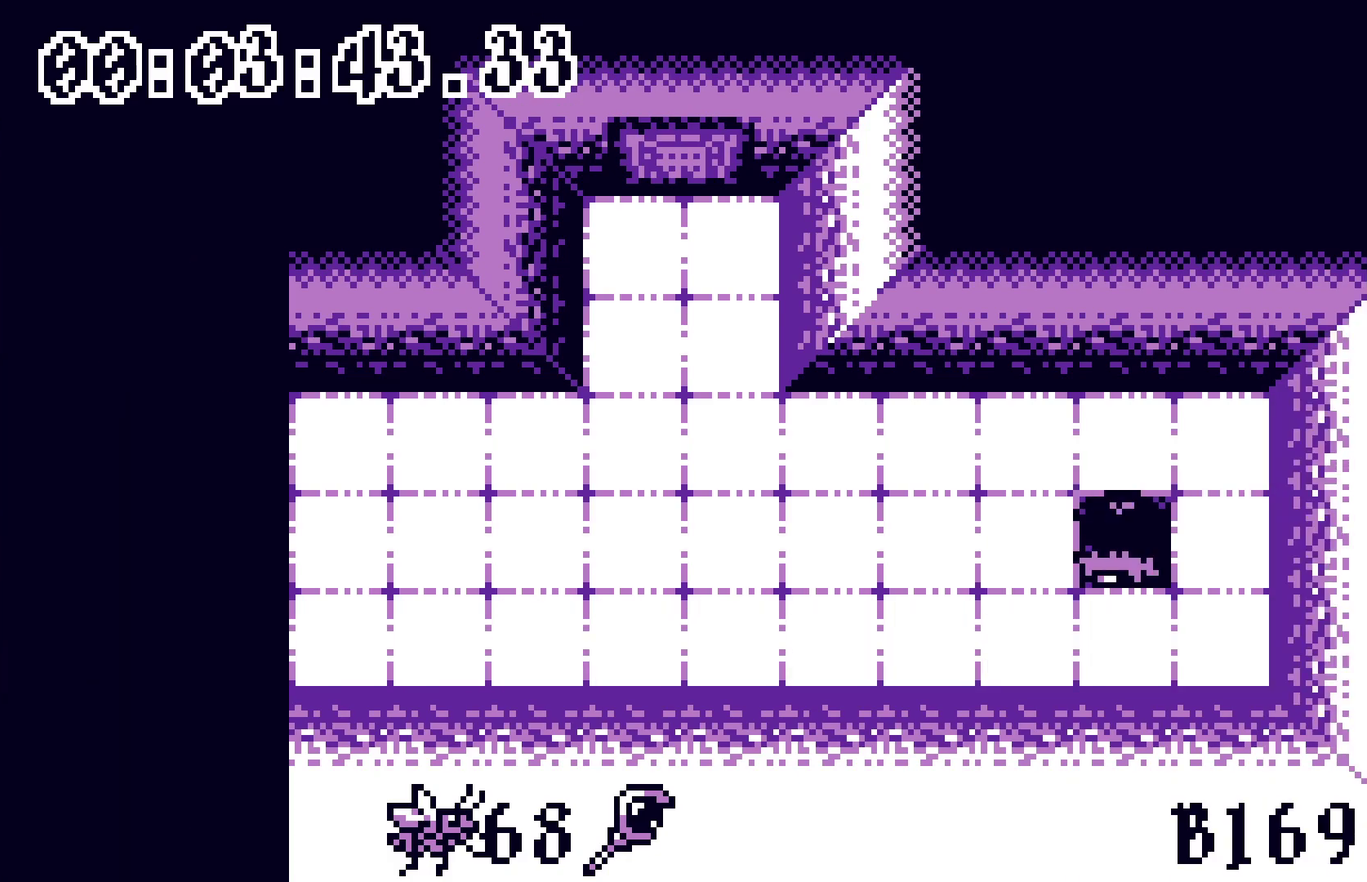
{"buttons": ["DPAD_LEFT"], "events": []}
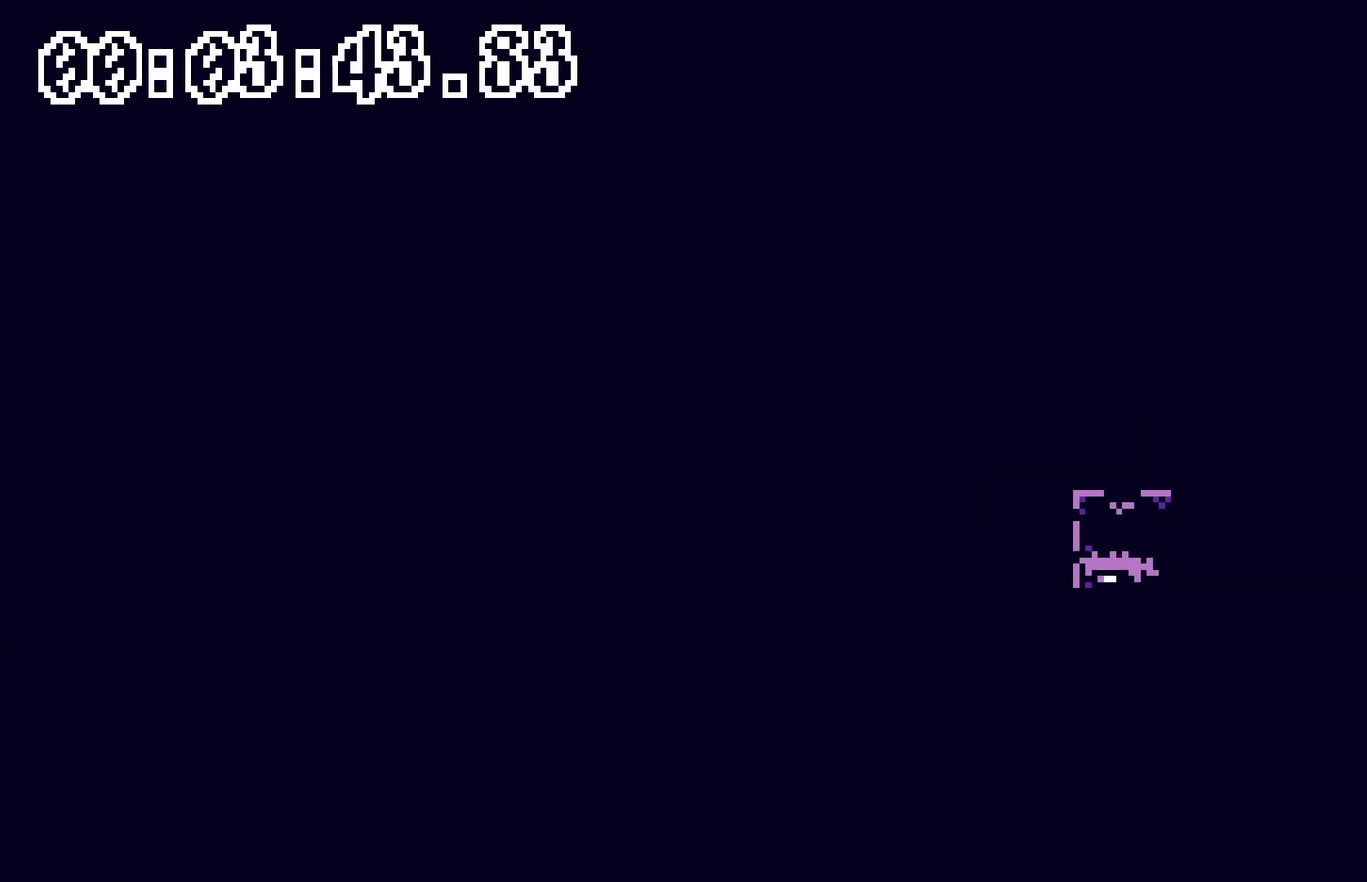
{"buttons": ["DPAD_LEFT"], "events": []}
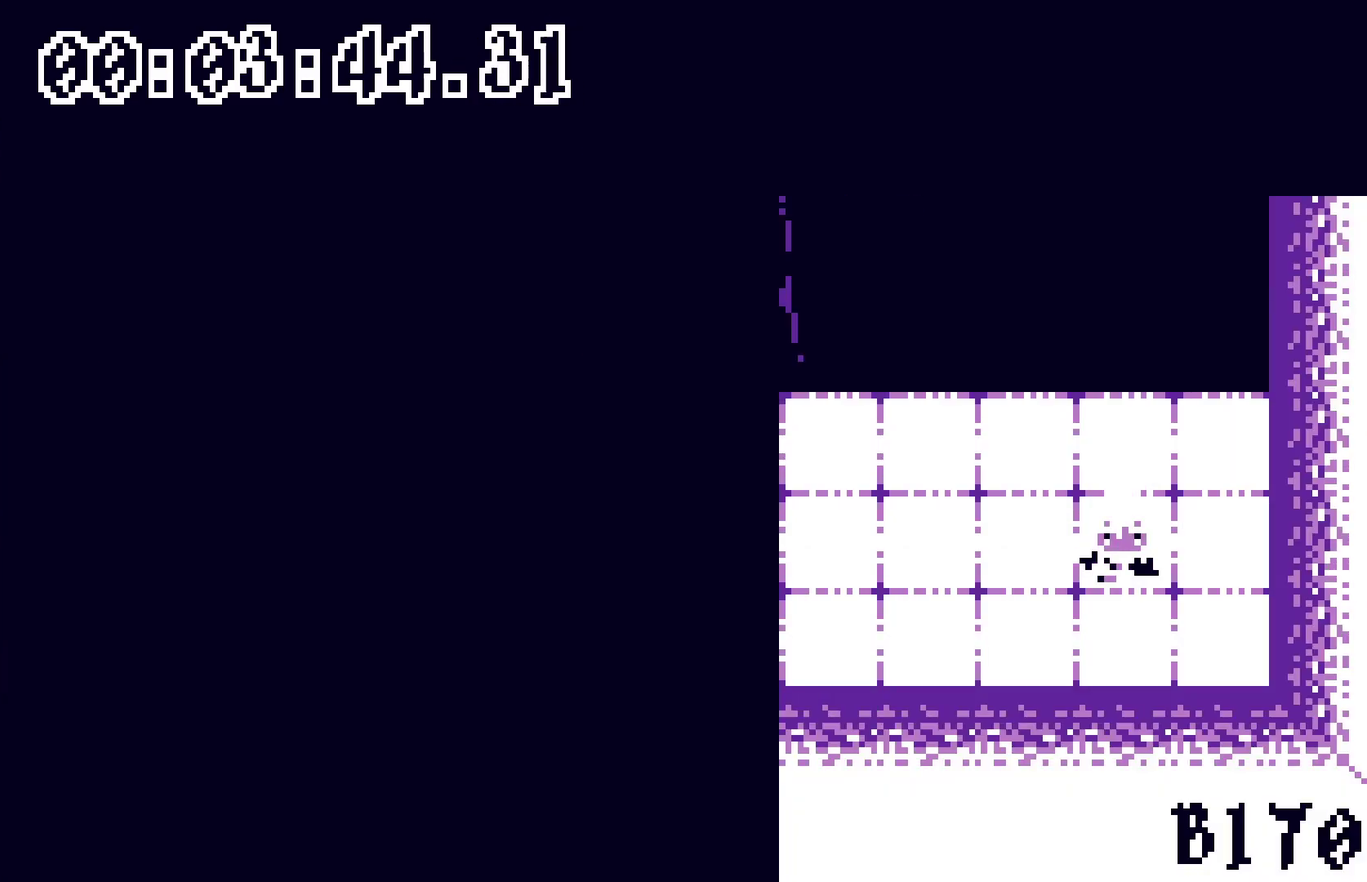
{"buttons": ["DPAD_LEFT"], "events": []}
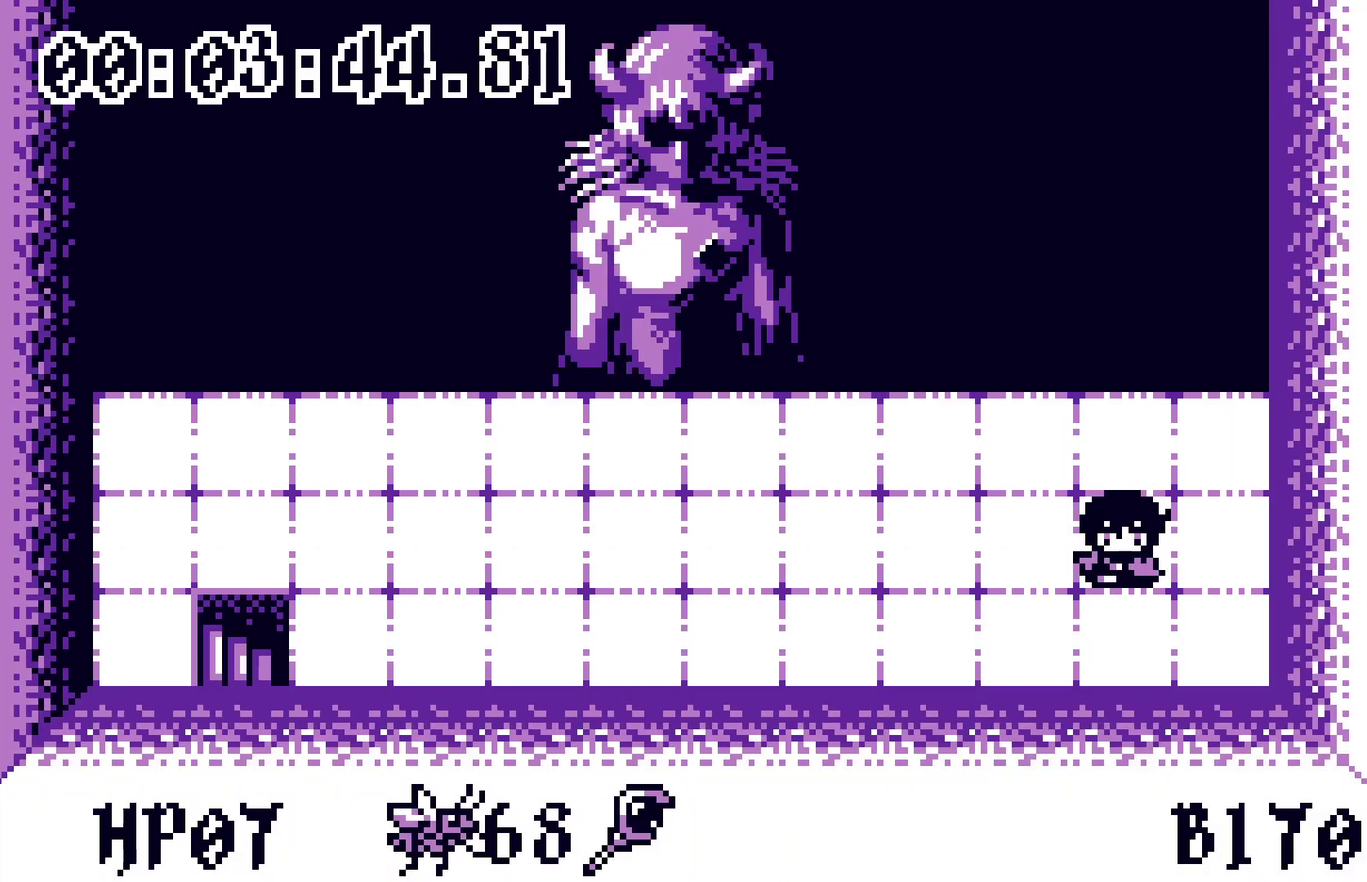
{"buttons": ["DPAD_LEFT"], "events": []}